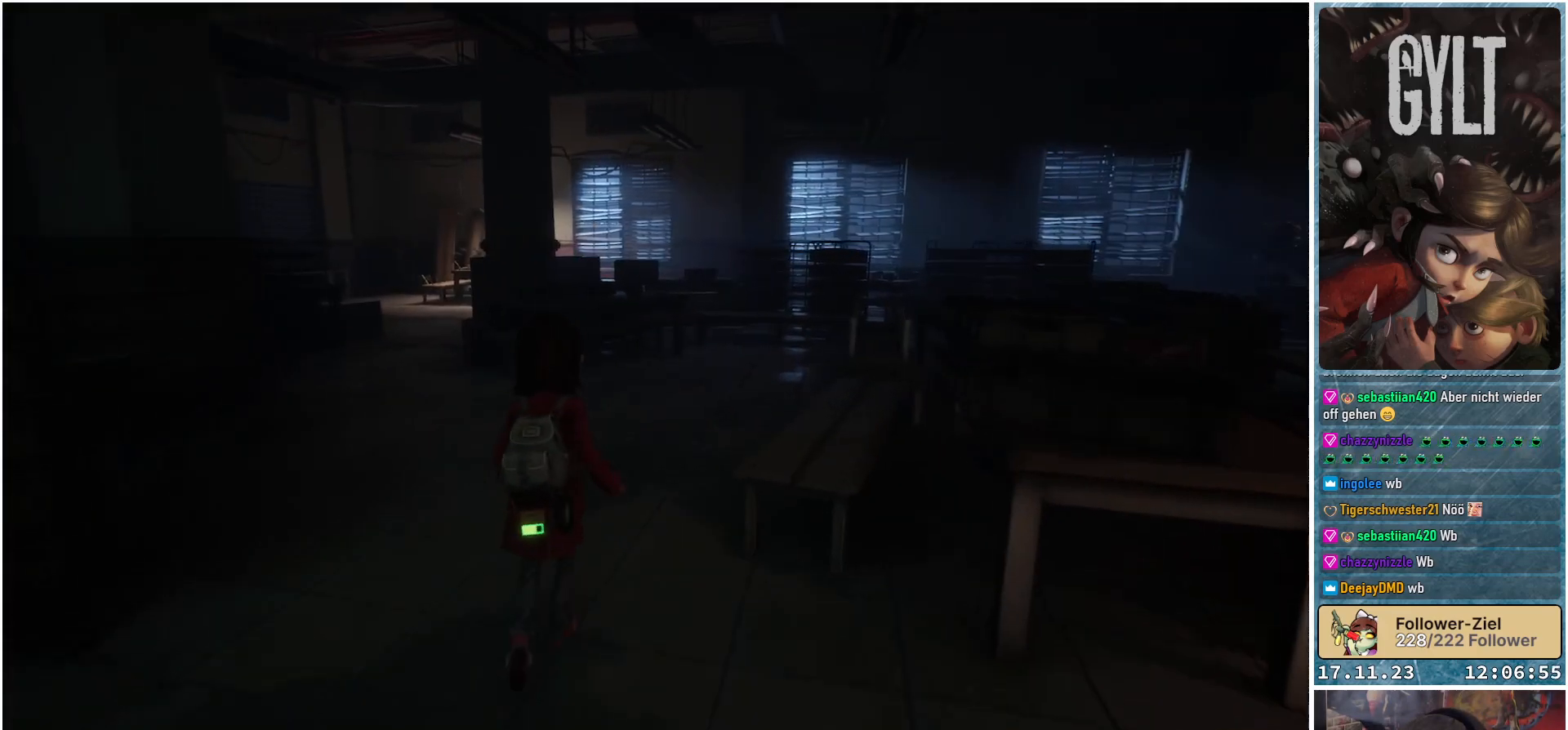
Gameplay with a controller (Xbox layout); each line is a JSON object with the inputs held at the frame after it. "events" lists button and stick changes between this image and that frame as [ms after this image, input, new state], when the widget could be followed in between.
{"buttons": [], "left_stick": "up", "right_stick": "center", "events": []}
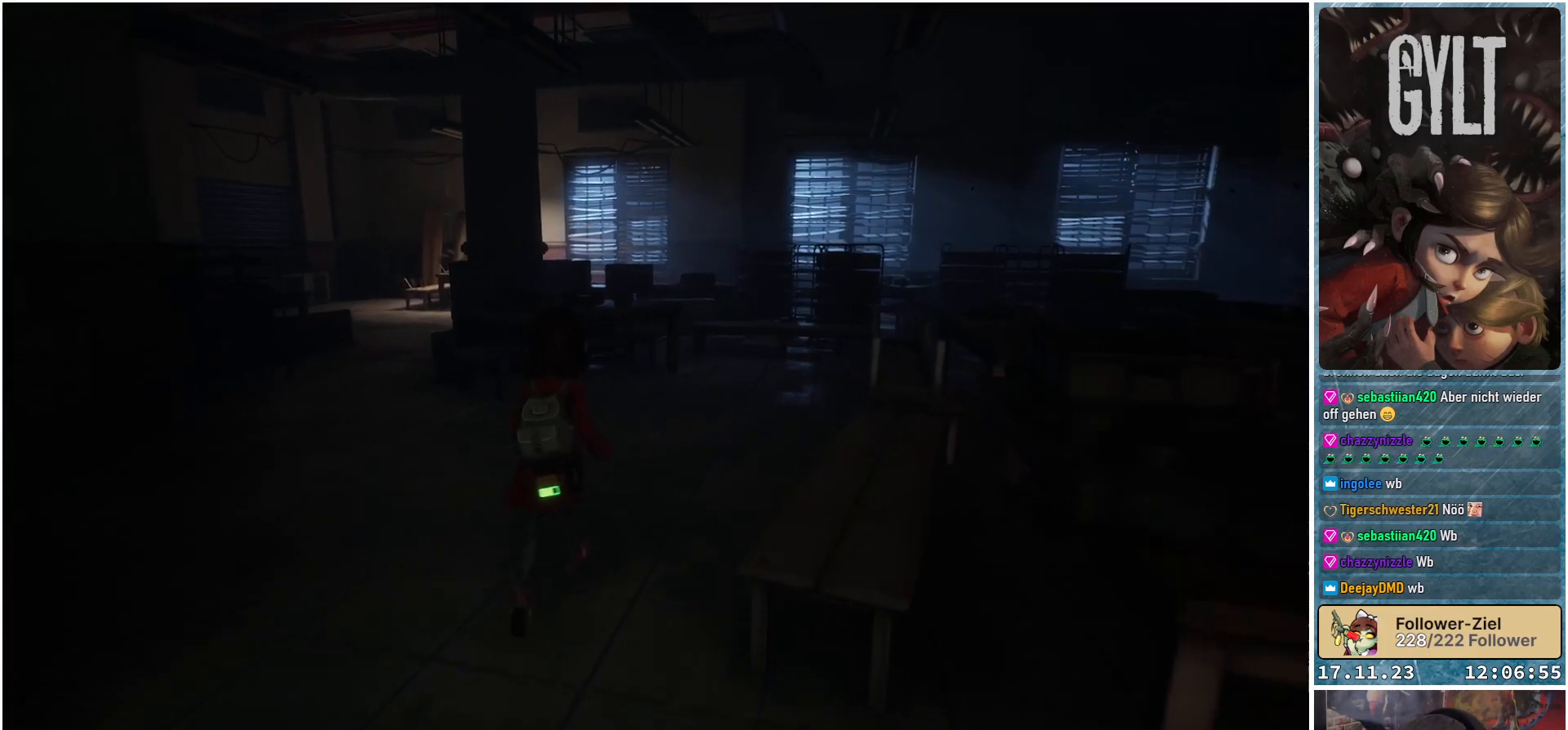
{"buttons": [], "left_stick": "up", "right_stick": "down-right", "events": [[117, "right_stick", "right"], [217, "right_stick", "down-right"]]}
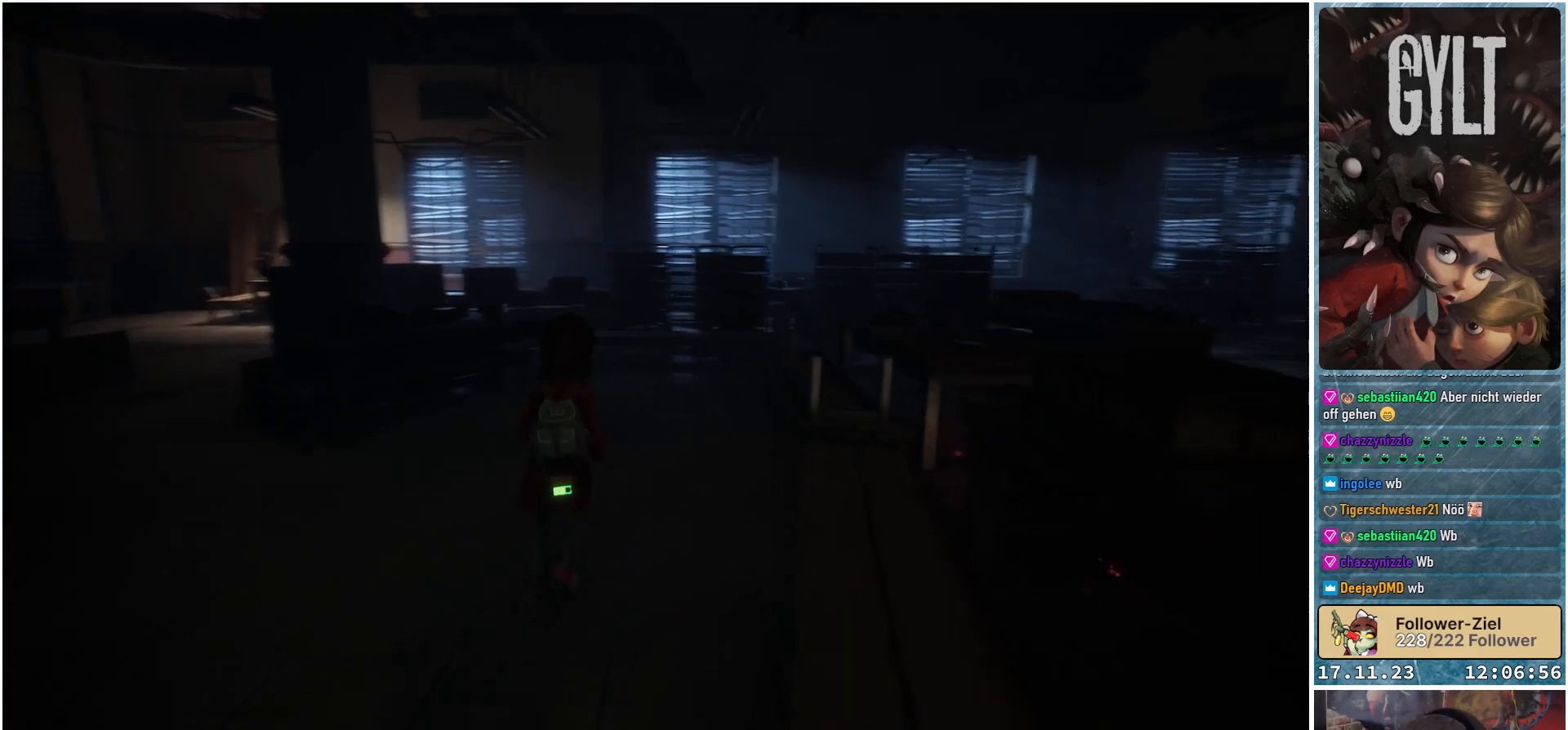
{"buttons": [], "left_stick": "up-right", "right_stick": "center", "events": [[33, "right_stick", "center"], [317, "left_stick", "up-right"]]}
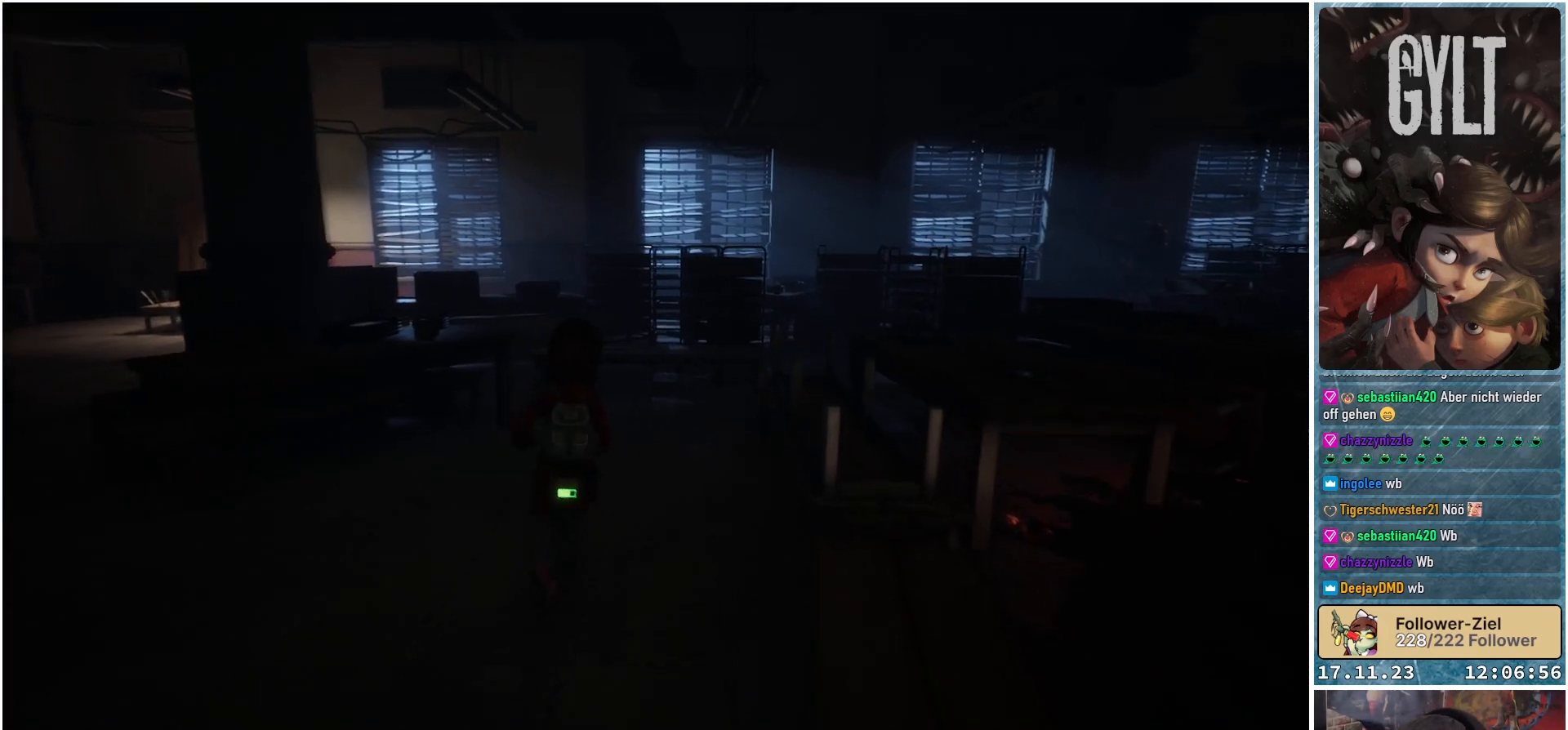
{"buttons": [], "left_stick": "up-right", "right_stick": "down", "events": [[67, "right_stick", "down"]]}
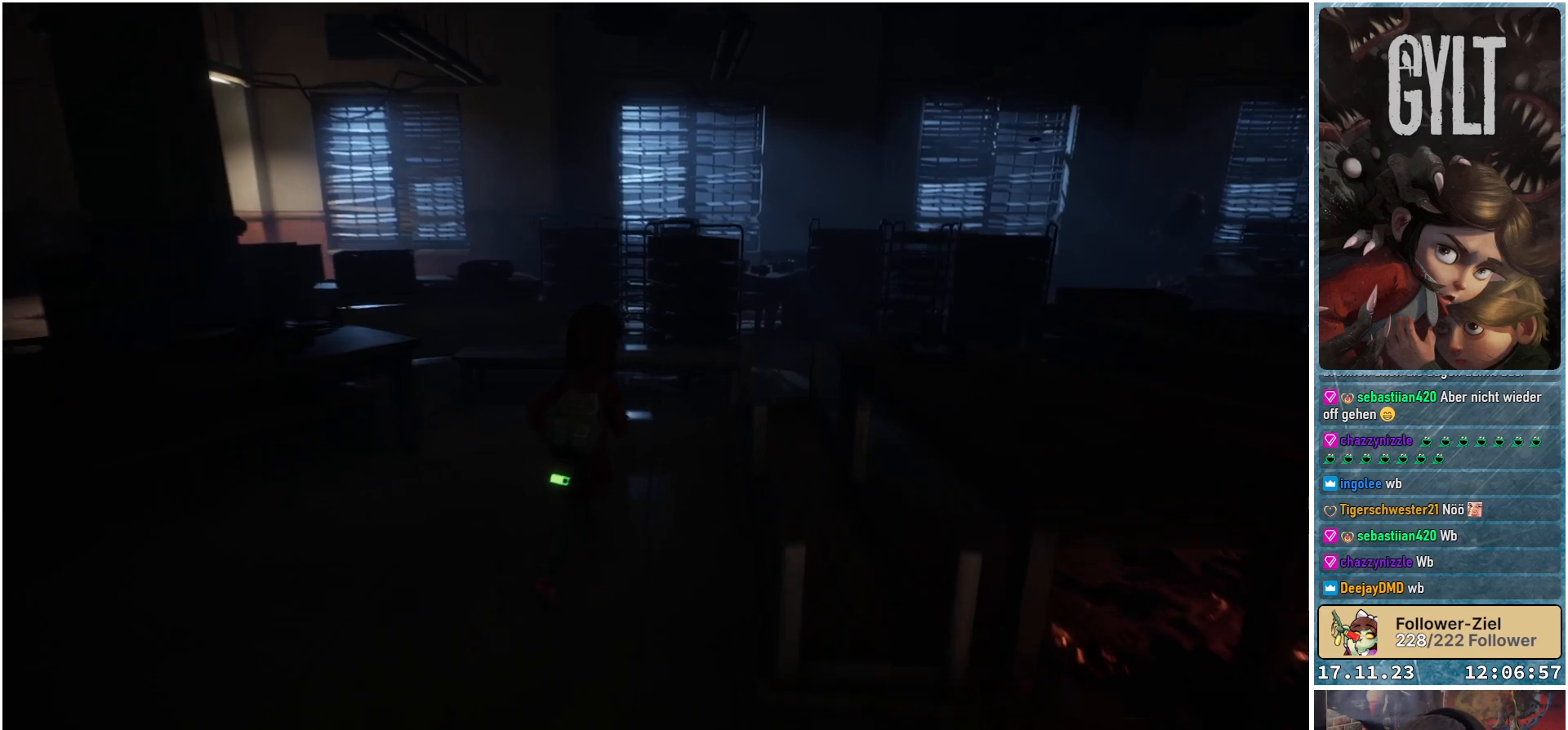
{"buttons": [], "left_stick": "up", "right_stick": "center", "events": [[67, "right_stick", "down-left"], [217, "left_stick", "up"], [500, "right_stick", "center"]]}
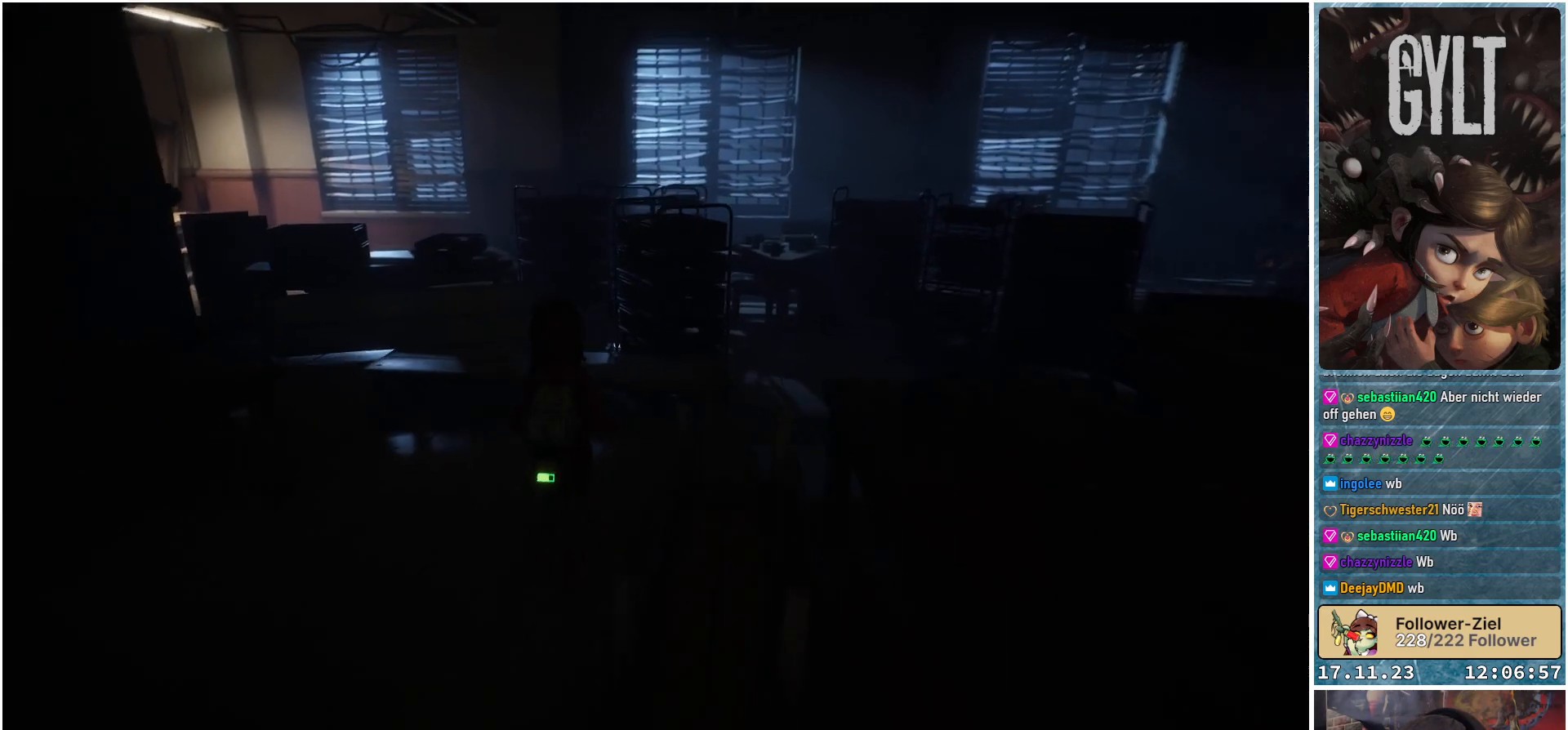
{"buttons": [], "left_stick": "up-right", "right_stick": "right", "events": [[117, "right_stick", "right"], [150, "left_stick", "up-right"]]}
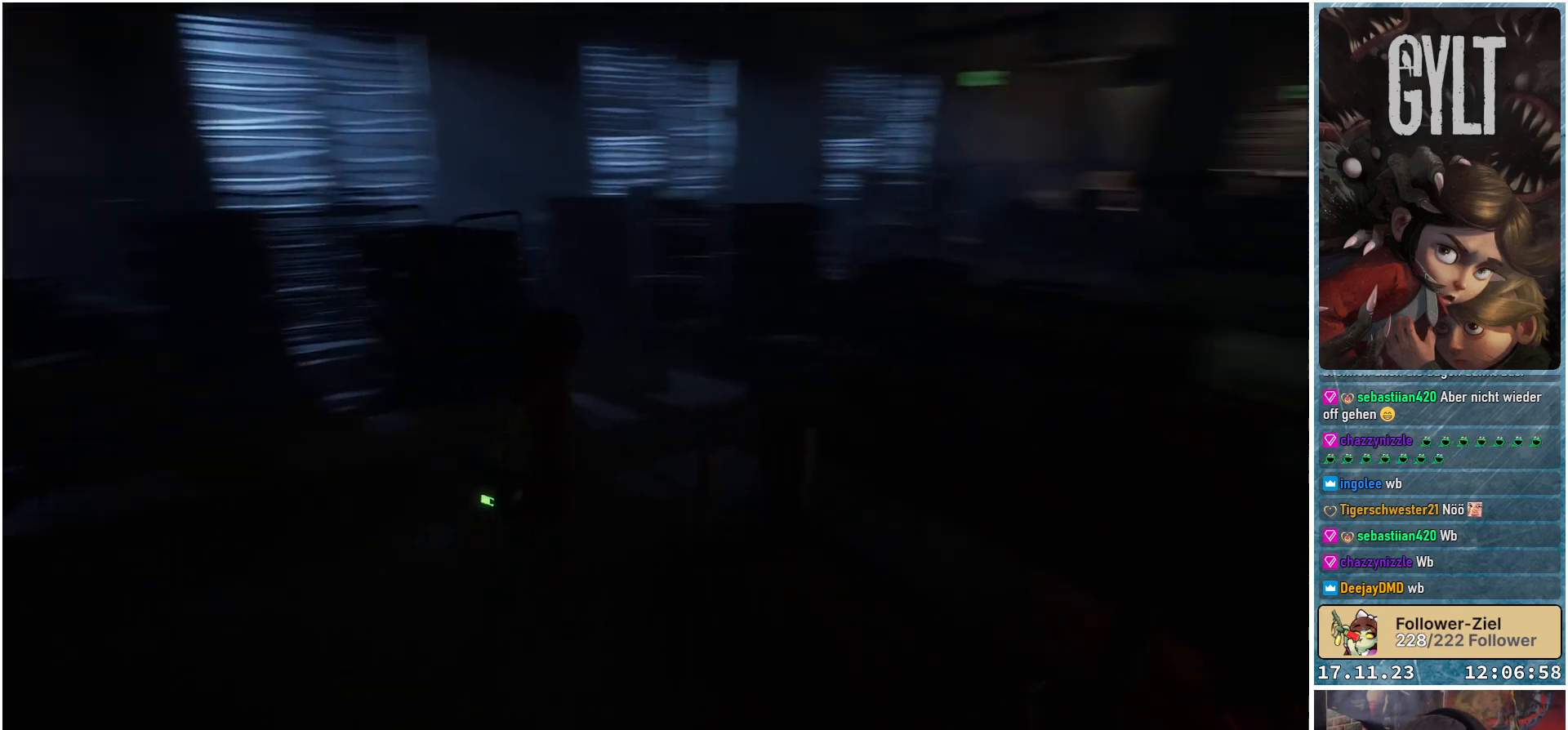
{"buttons": [], "left_stick": "up-right", "right_stick": "center", "events": [[67, "right_stick", "center"]]}
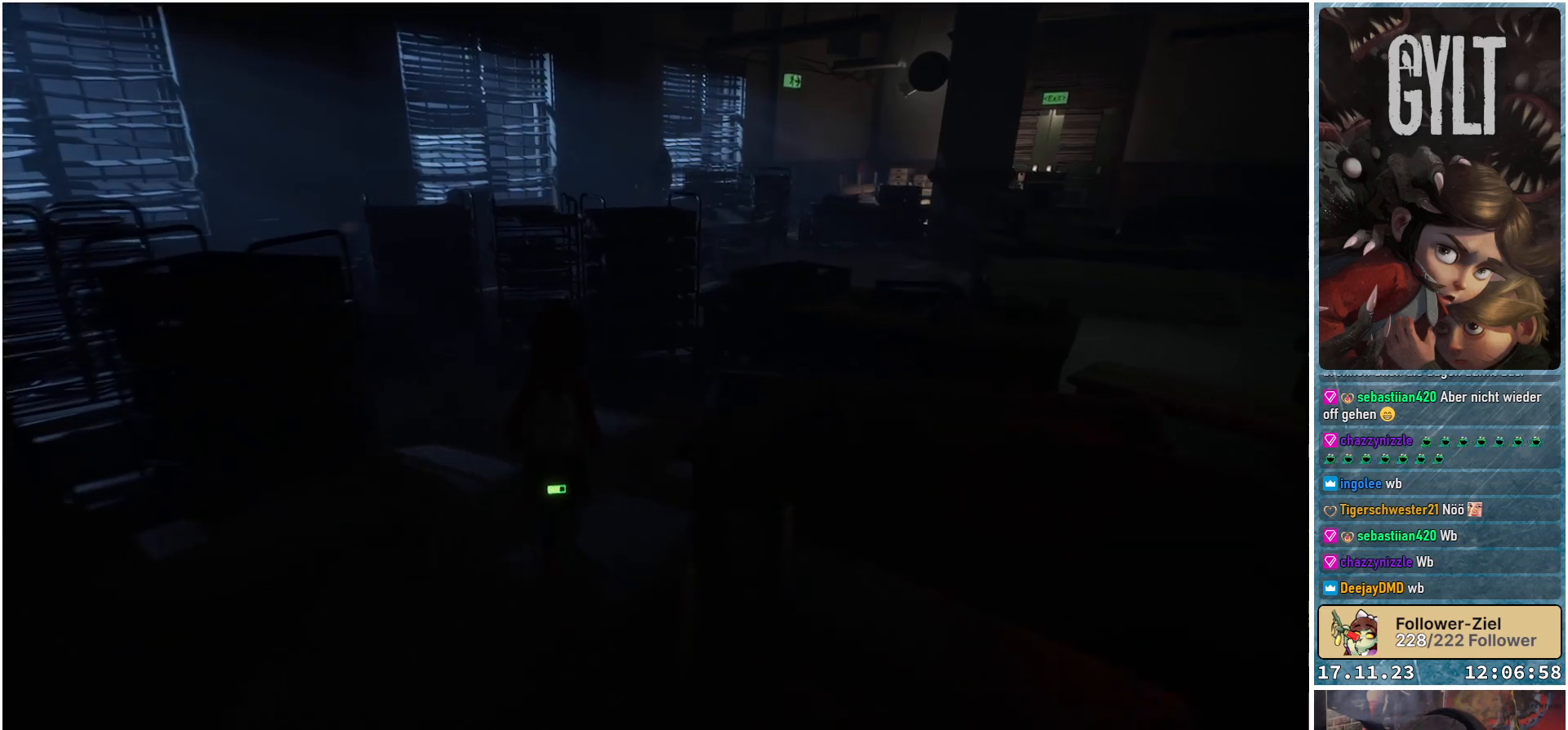
{"buttons": [], "left_stick": "up", "right_stick": "left", "events": [[133, "right_stick", "down-left"], [167, "left_stick", "up"], [367, "right_stick", "left"]]}
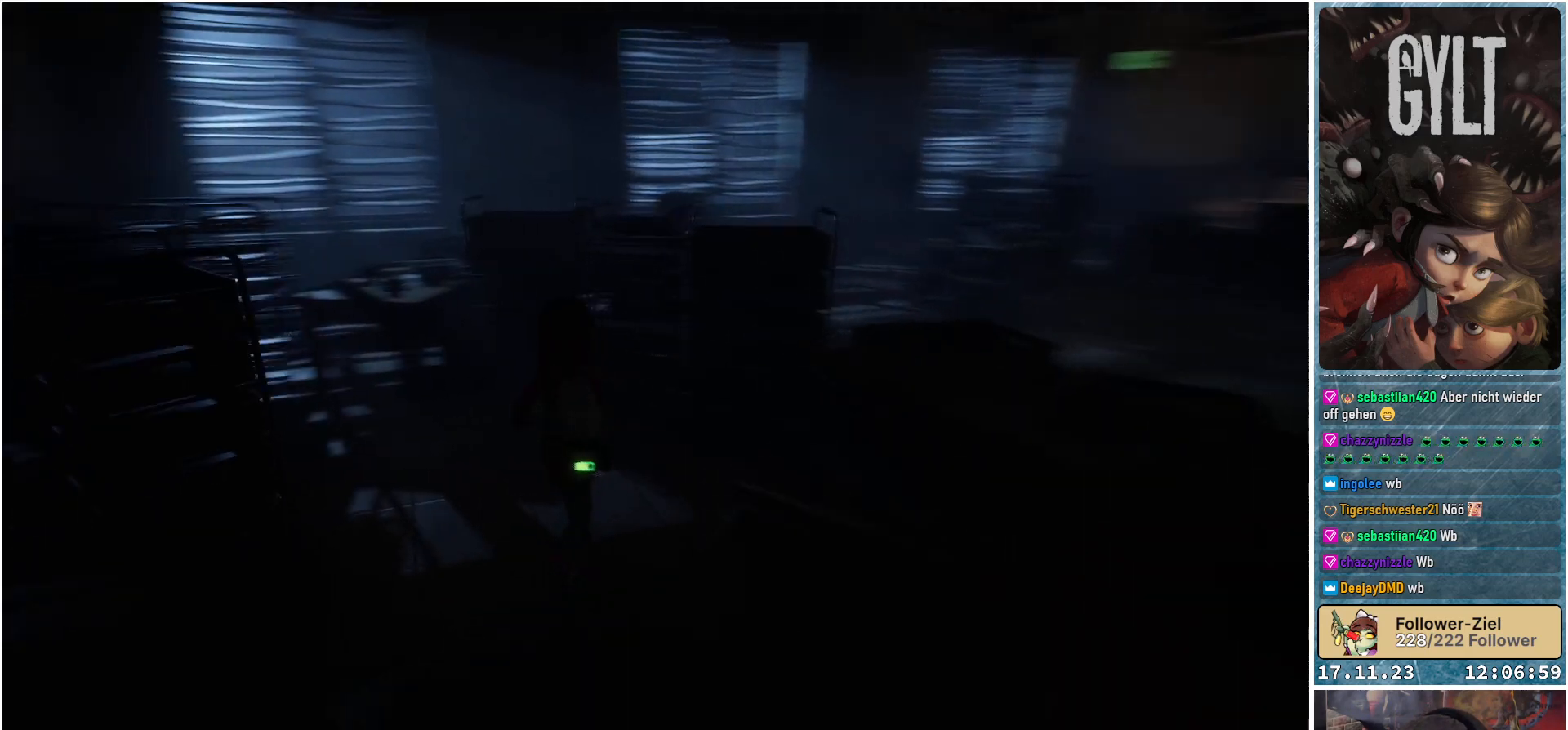
{"buttons": [], "left_stick": "up", "right_stick": "left", "events": []}
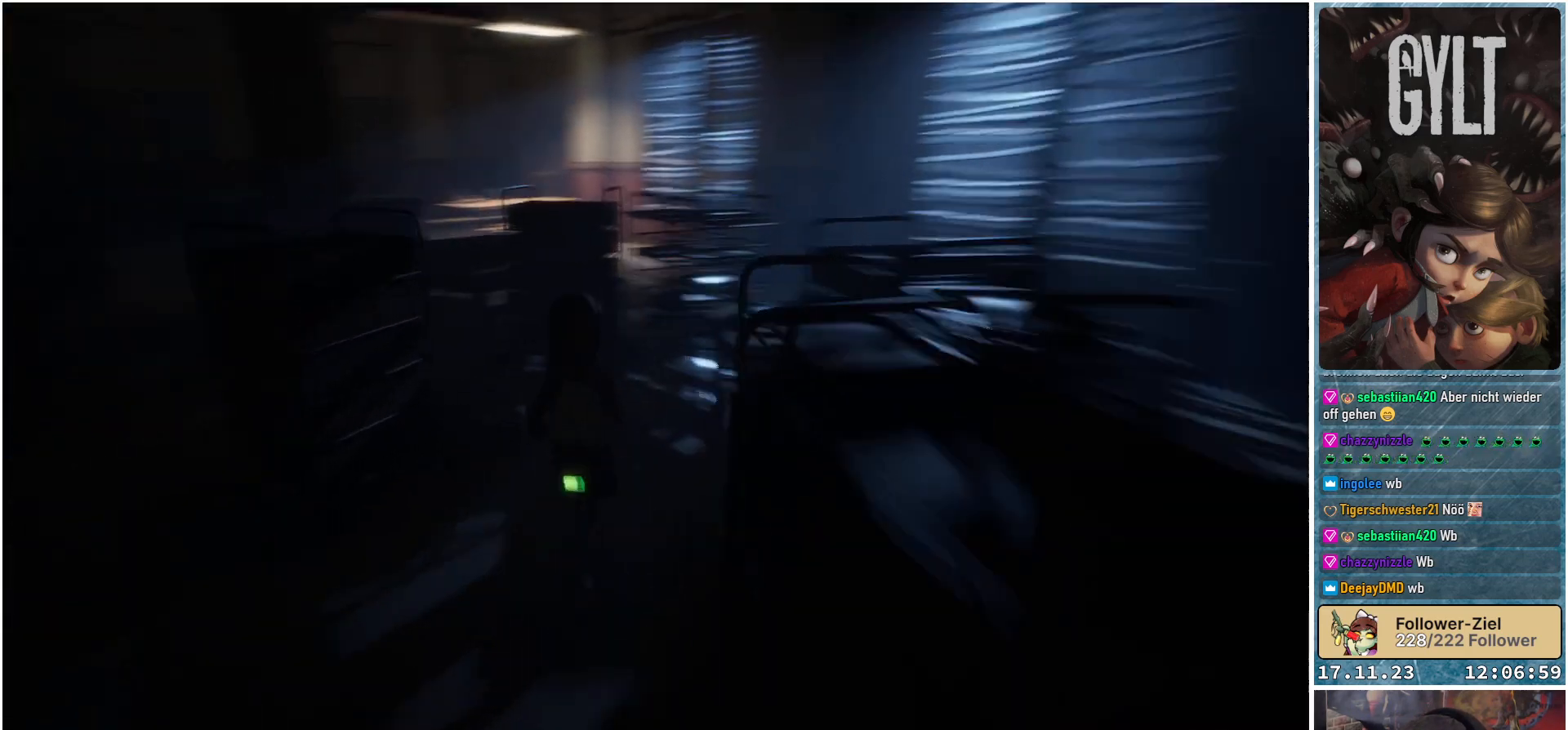
{"buttons": [], "left_stick": "up", "right_stick": "left", "events": []}
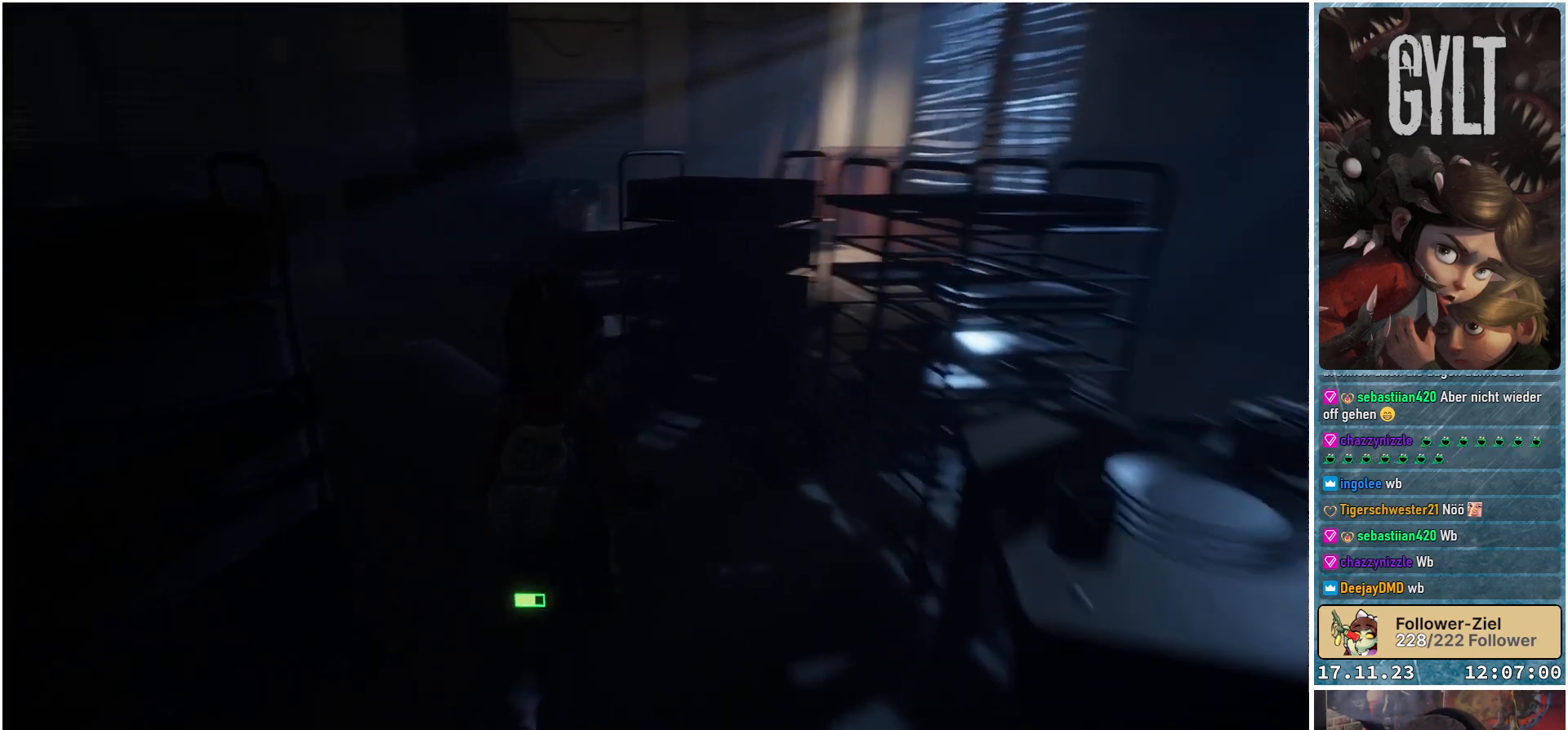
{"buttons": [], "left_stick": "up", "right_stick": "center", "events": [[350, "right_stick", "center"]]}
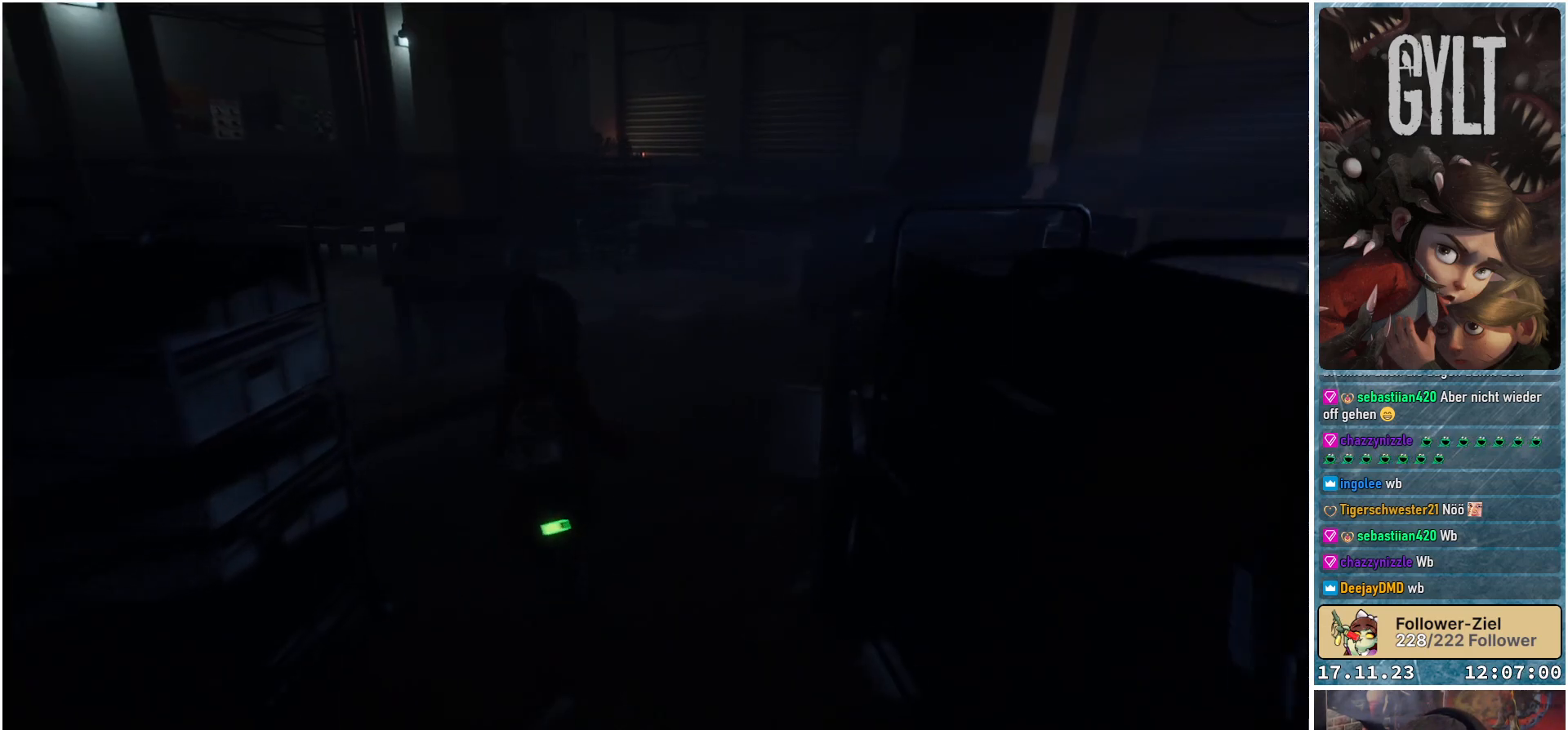
{"buttons": [], "left_stick": "up", "right_stick": "center", "events": [[100, "left_stick", "up-right"], [367, "left_stick", "up"]]}
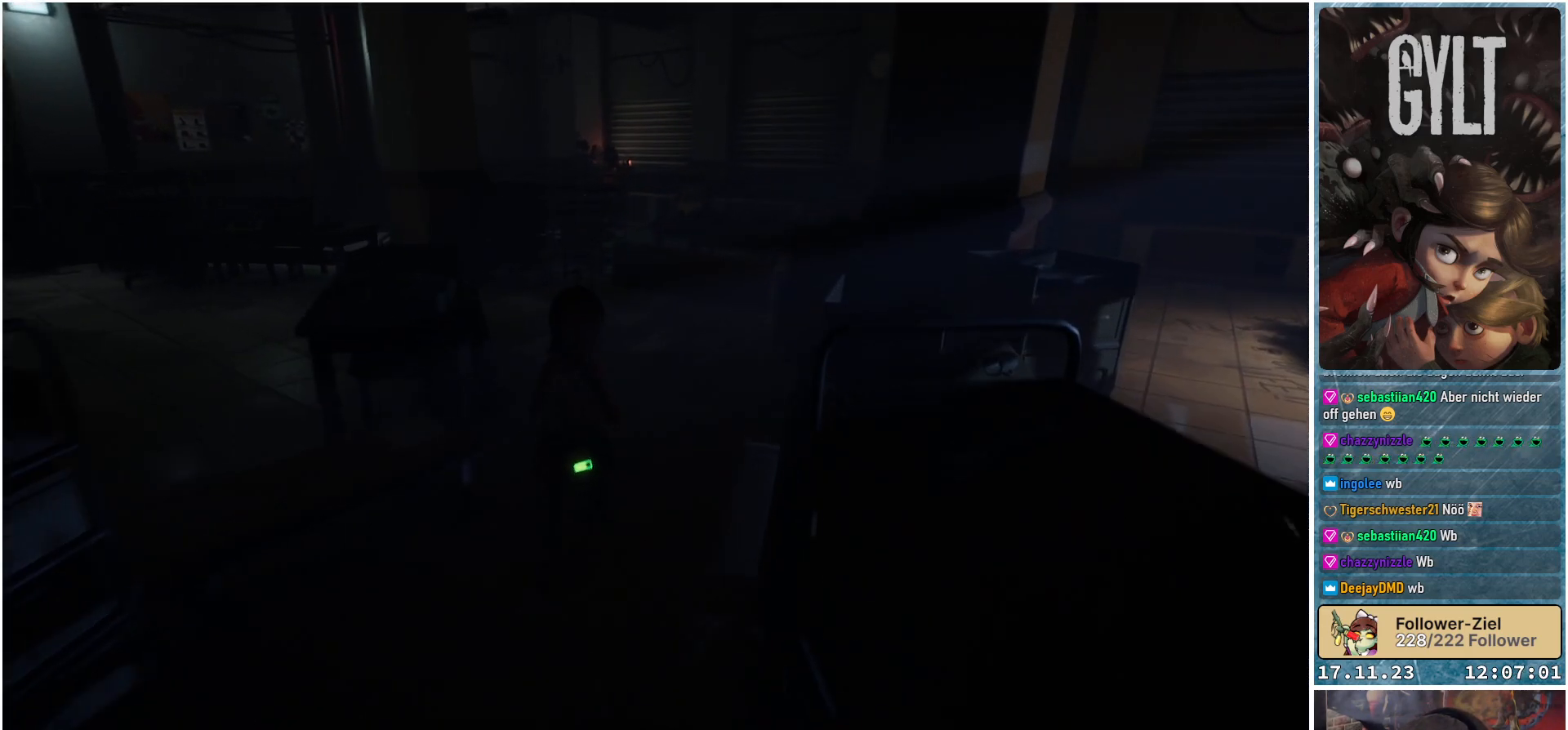
{"buttons": [], "left_stick": "up", "right_stick": "center", "events": []}
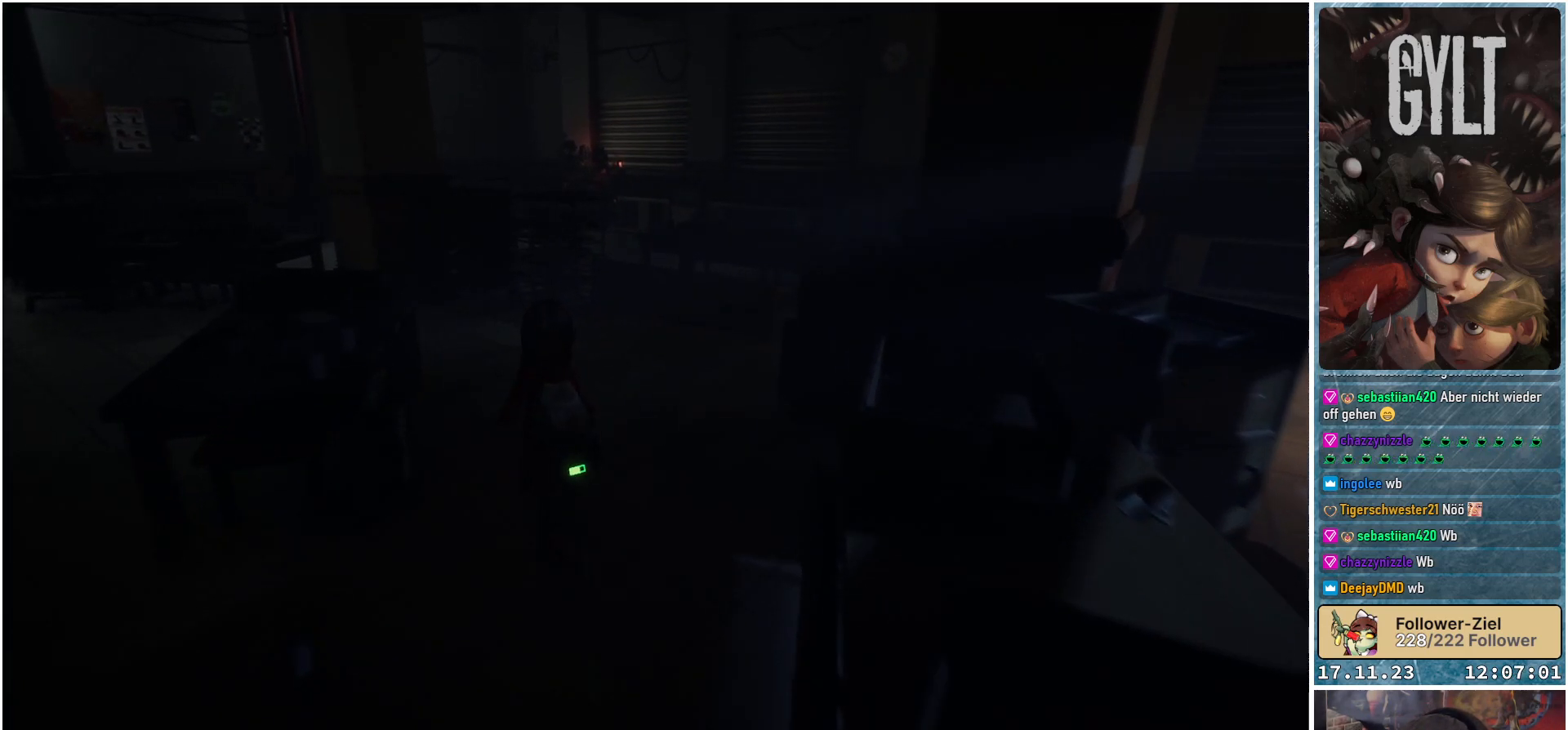
{"buttons": [], "left_stick": "up", "right_stick": "center", "events": []}
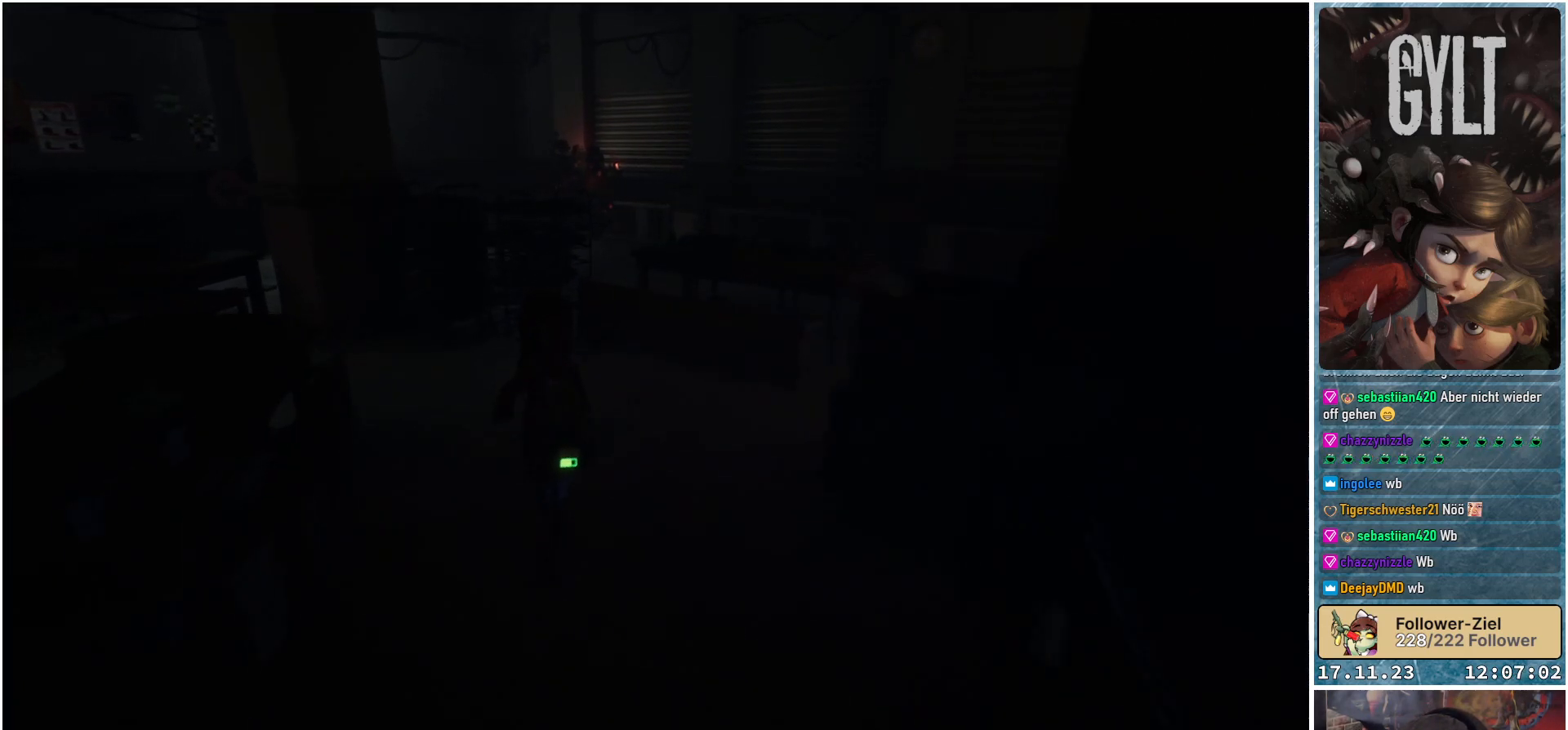
{"buttons": [], "left_stick": "up", "right_stick": "right", "events": [[117, "left_stick", "up-left"], [400, "right_stick", "right"], [433, "left_stick", "up"]]}
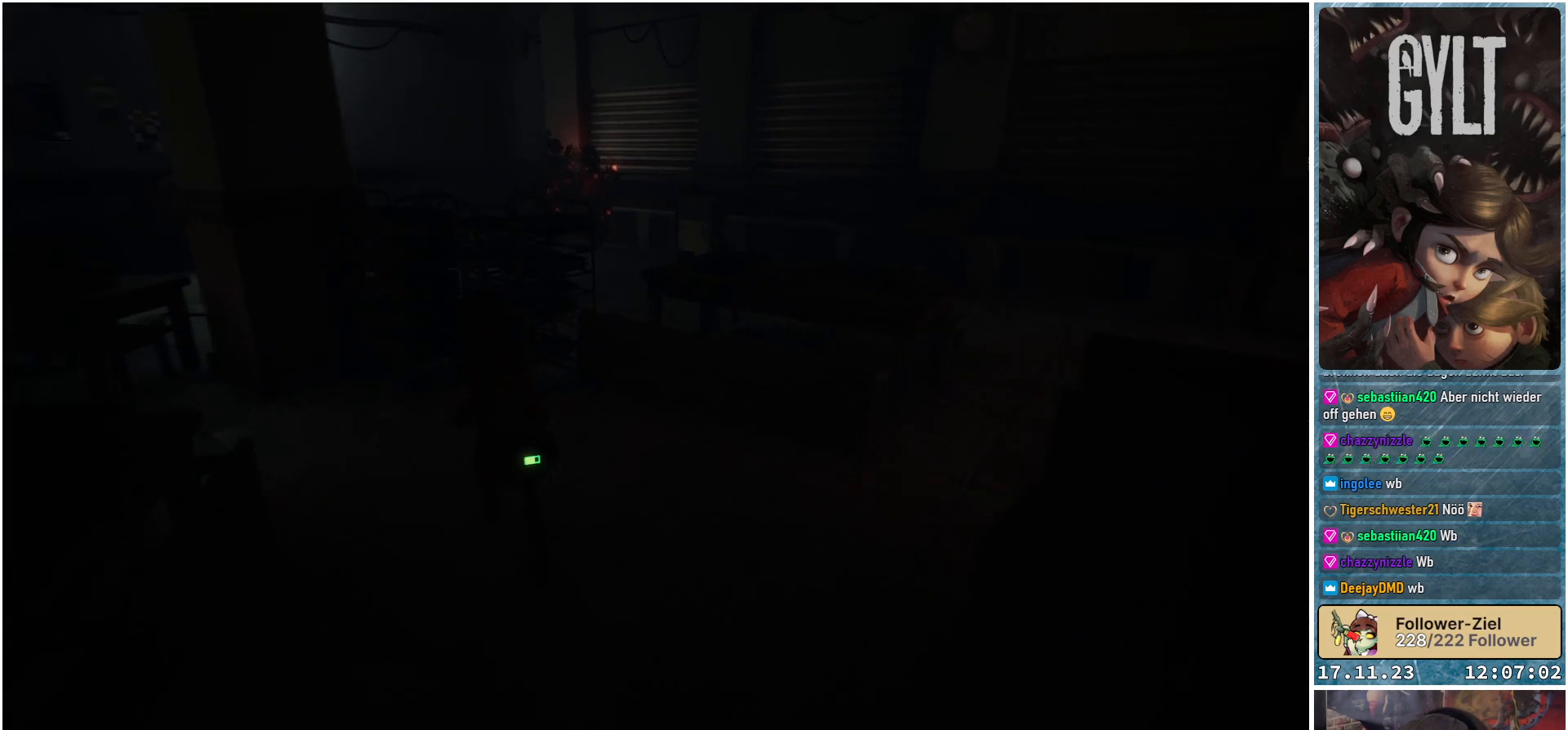
{"buttons": [], "left_stick": "up-right", "right_stick": "center", "events": [[167, "left_stick", "up-right"], [483, "right_stick", "center"]]}
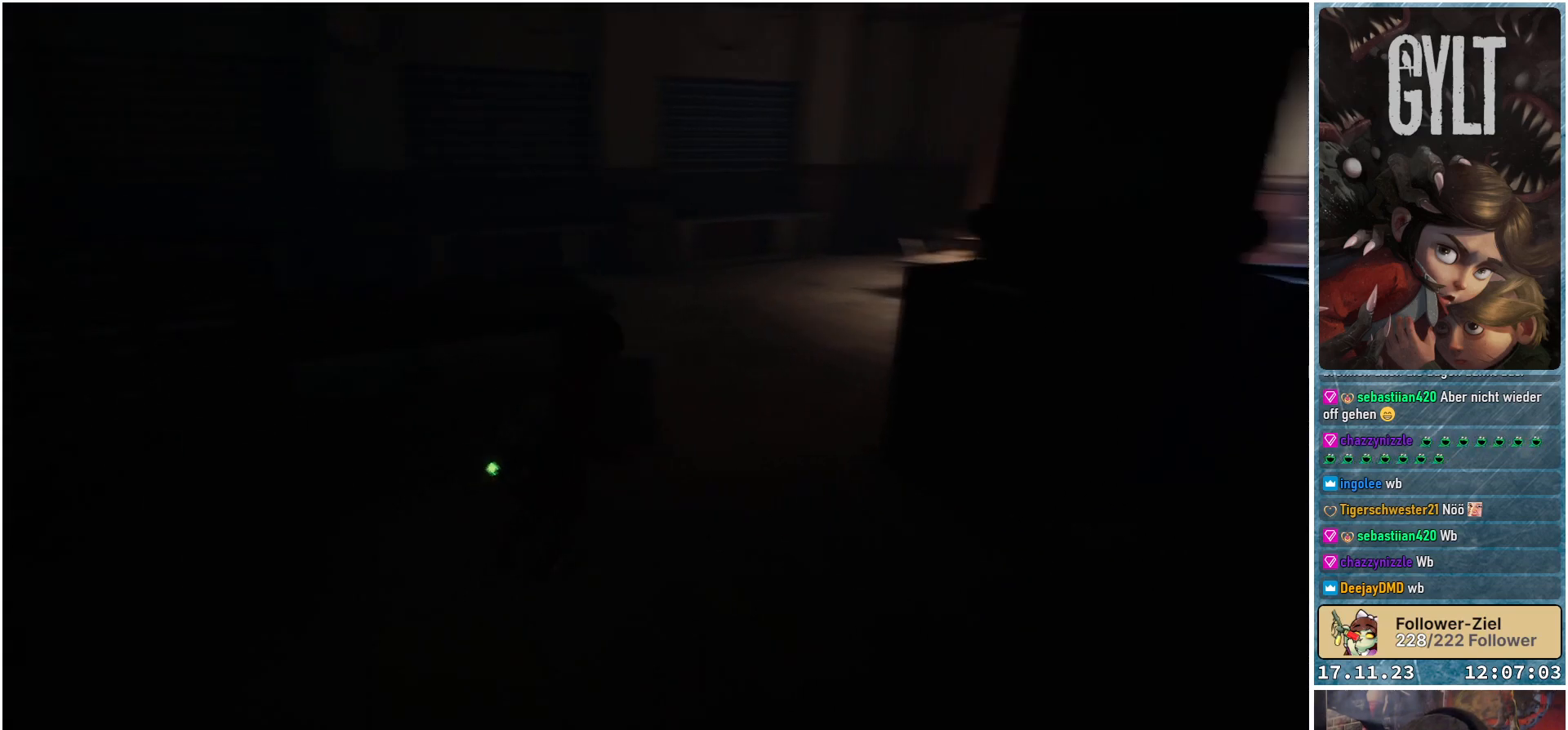
{"buttons": [], "left_stick": "up", "right_stick": "center", "events": [[317, "left_stick", "up"]]}
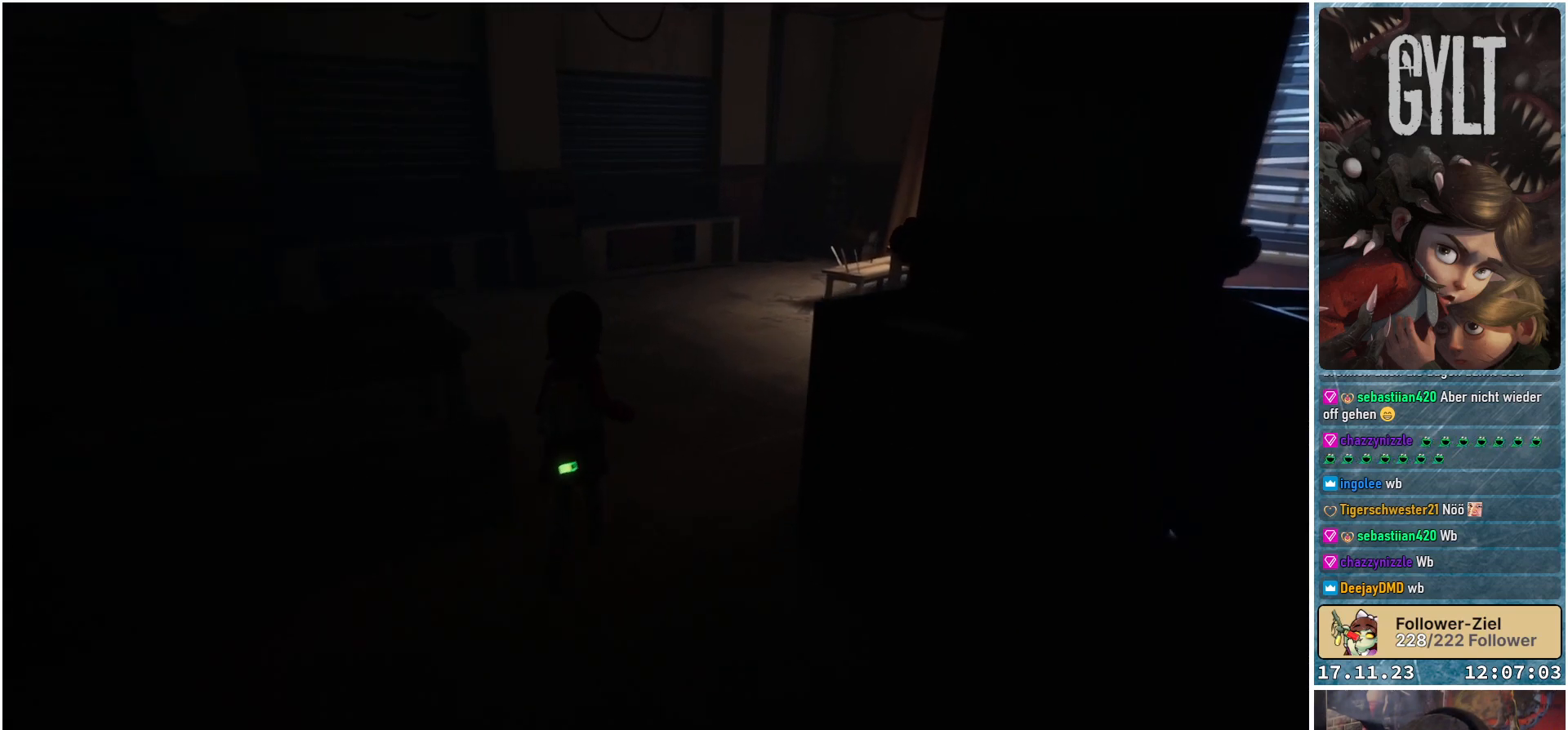
{"buttons": [], "left_stick": "up", "right_stick": "center", "events": []}
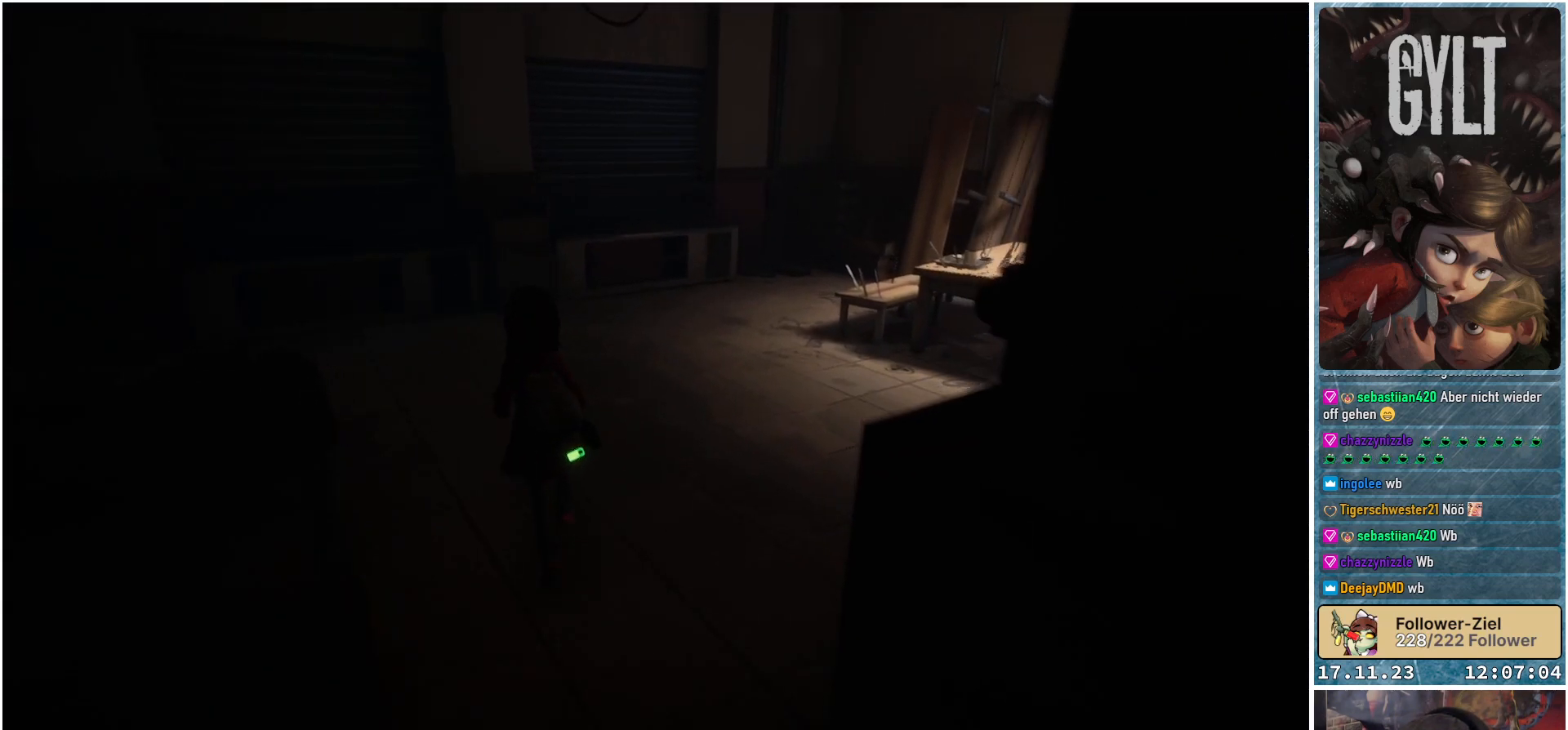
{"buttons": [], "left_stick": "up-left", "right_stick": "left", "events": [[50, "left_stick", "up-left"], [217, "right_stick", "left"]]}
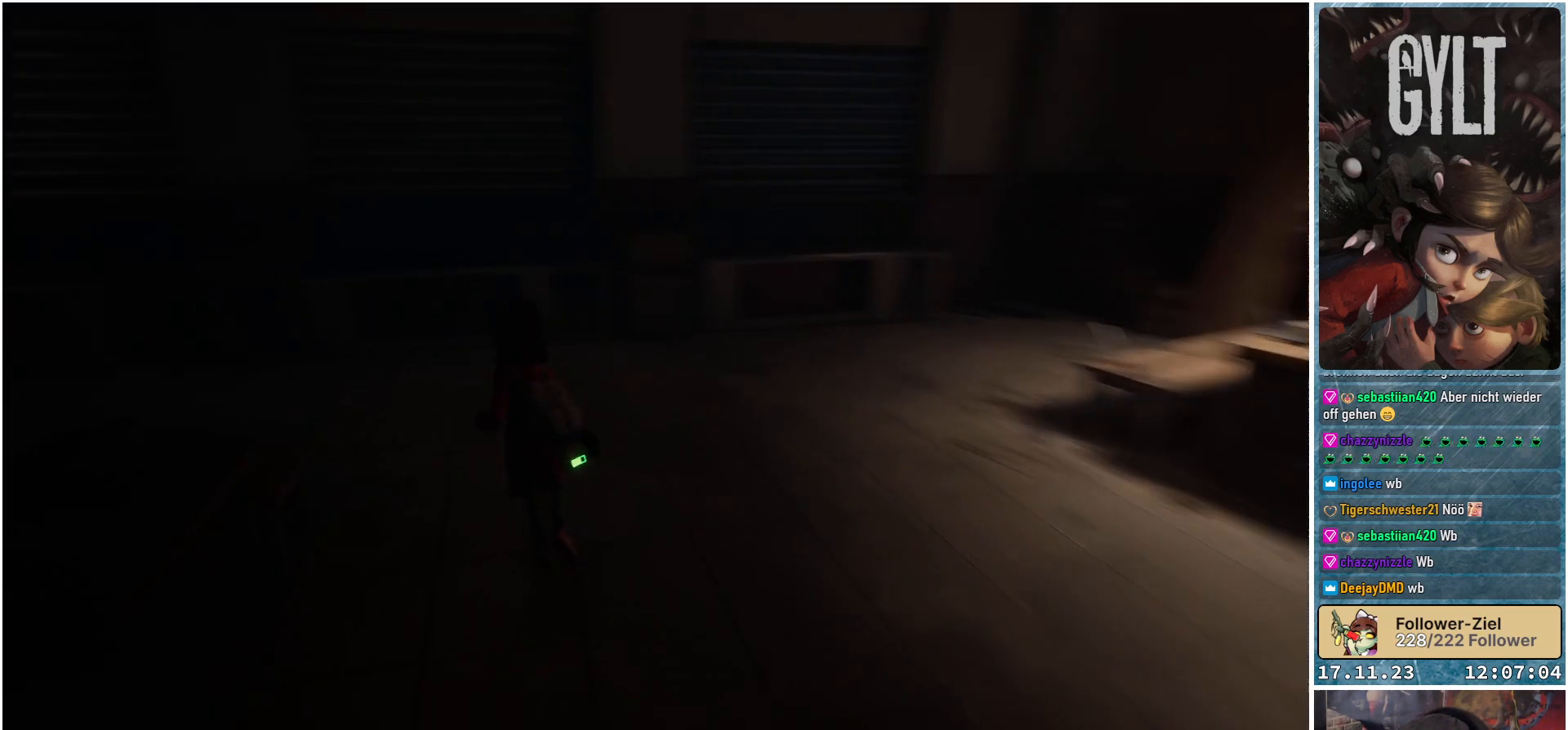
{"buttons": [], "left_stick": "up", "right_stick": "left", "events": [[417, "left_stick", "up"]]}
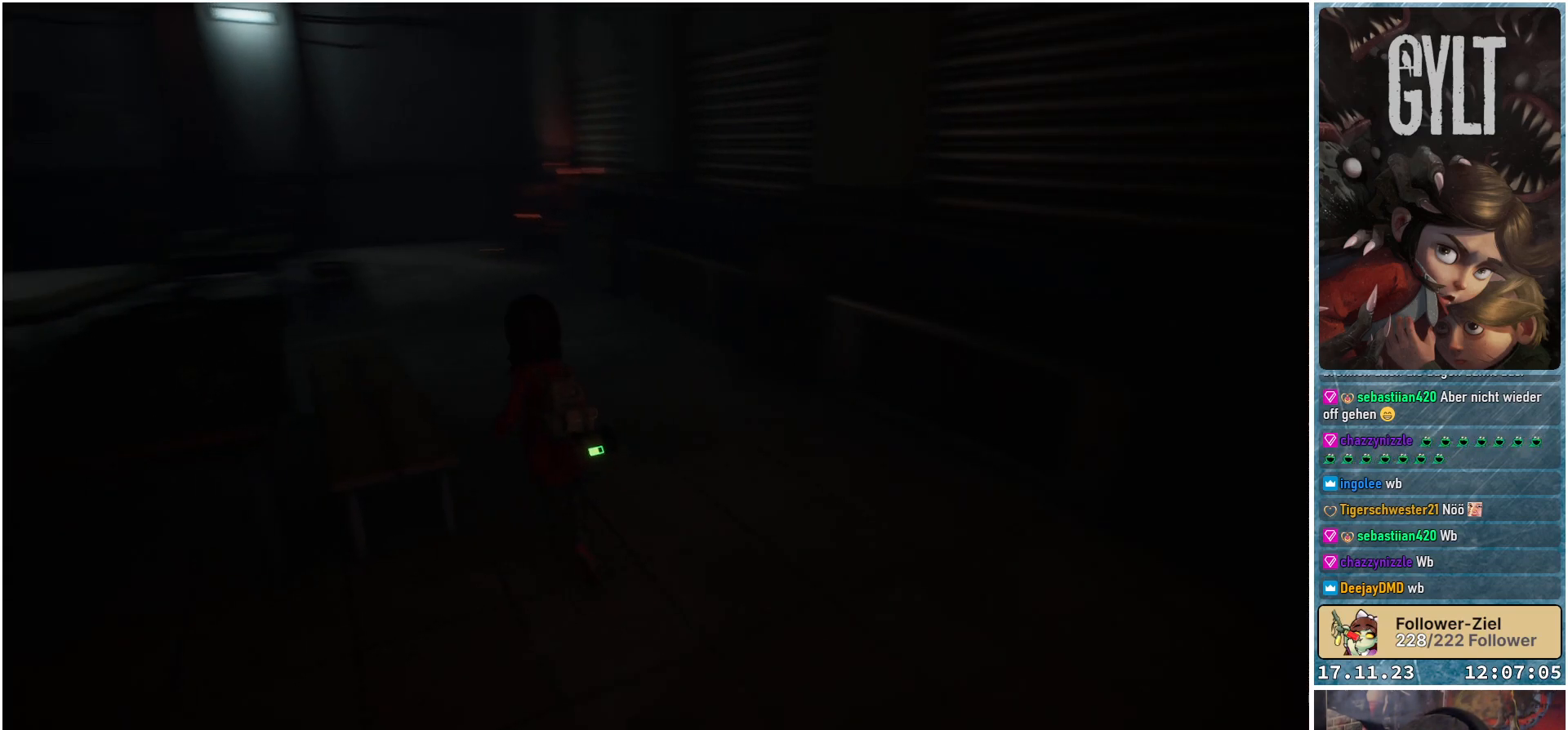
{"buttons": [], "left_stick": "up", "right_stick": "center", "events": [[167, "right_stick", "center"]]}
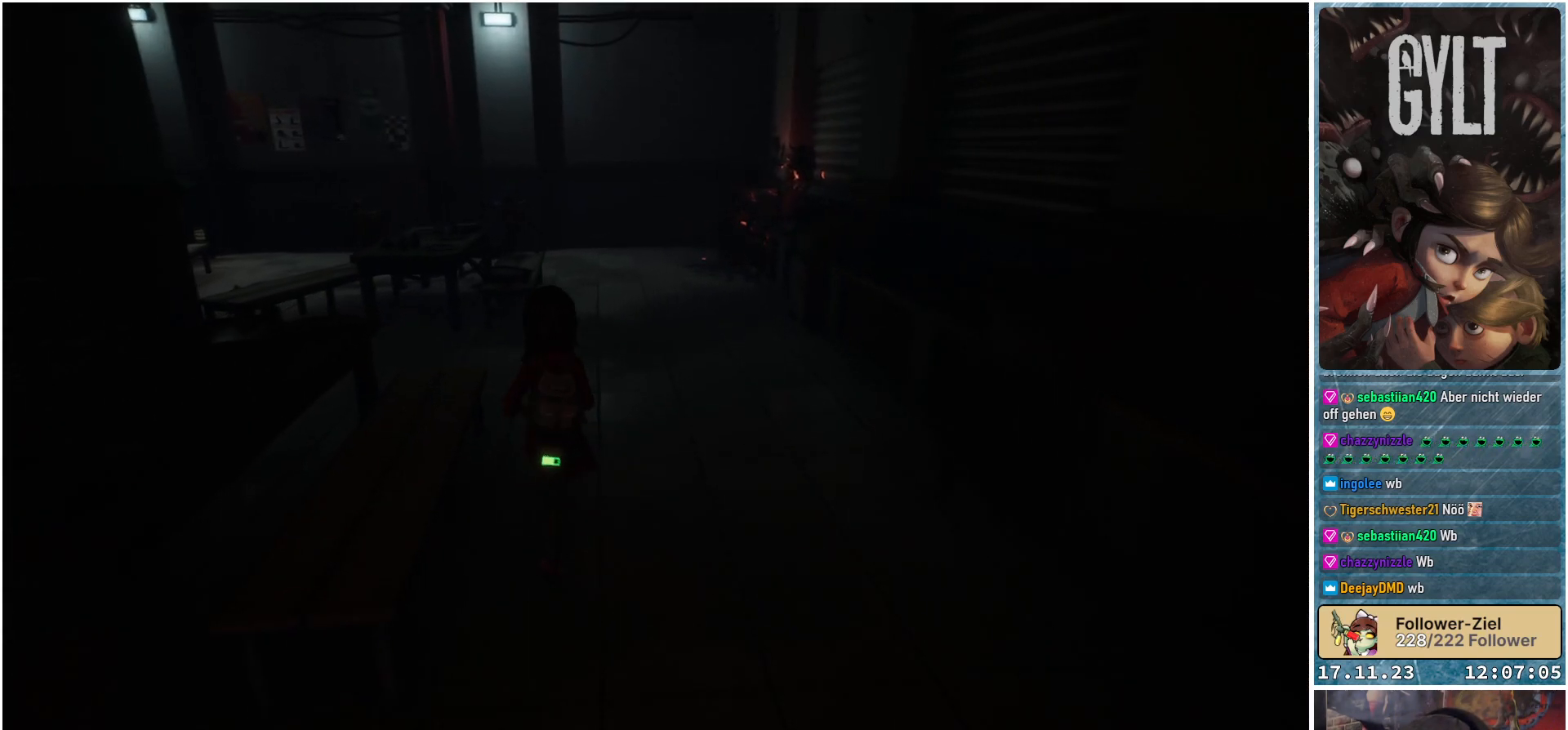
{"buttons": [], "left_stick": "up-left", "right_stick": "left", "events": [[67, "right_stick", "left"], [400, "left_stick", "up-left"]]}
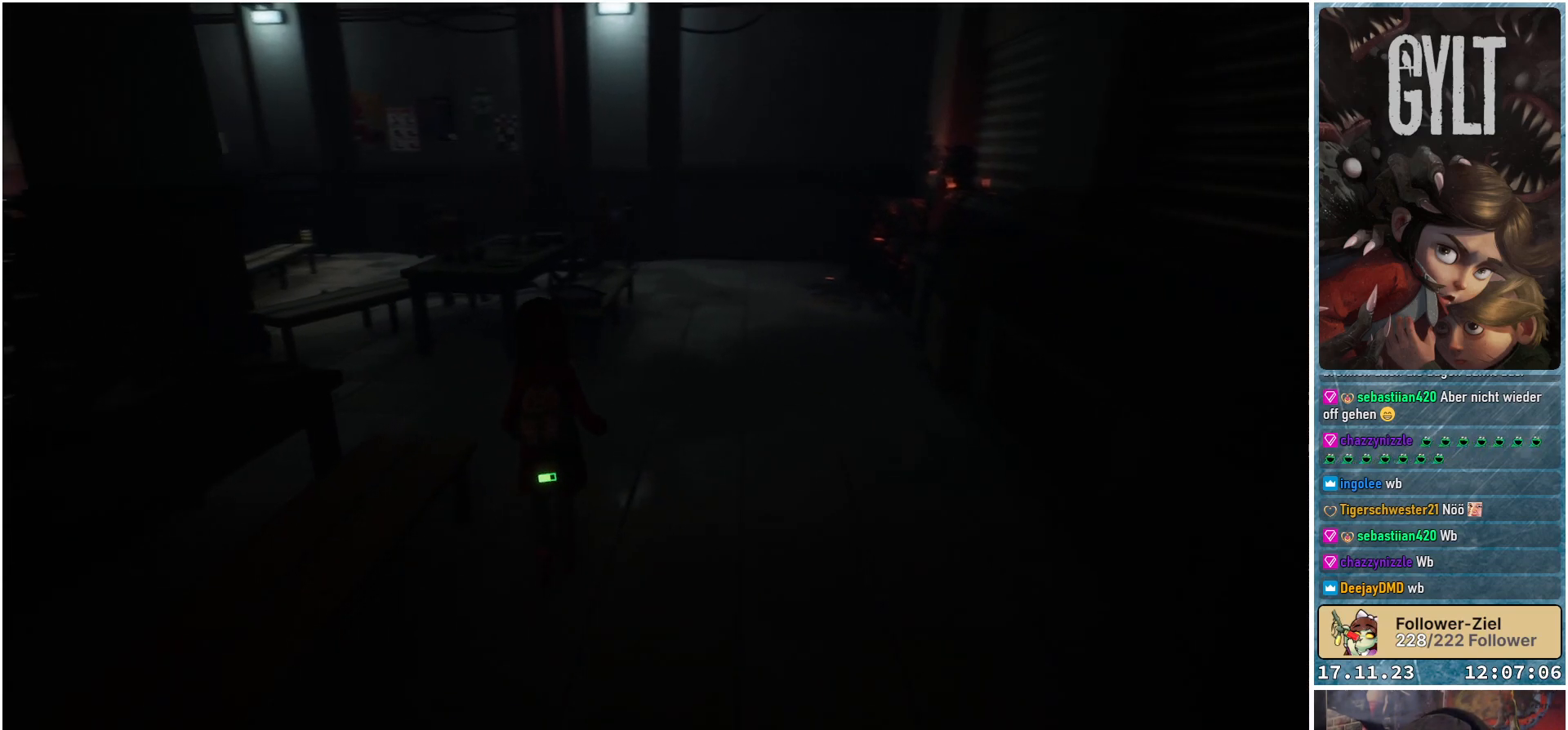
{"buttons": [], "left_stick": "up-left", "right_stick": "left", "events": []}
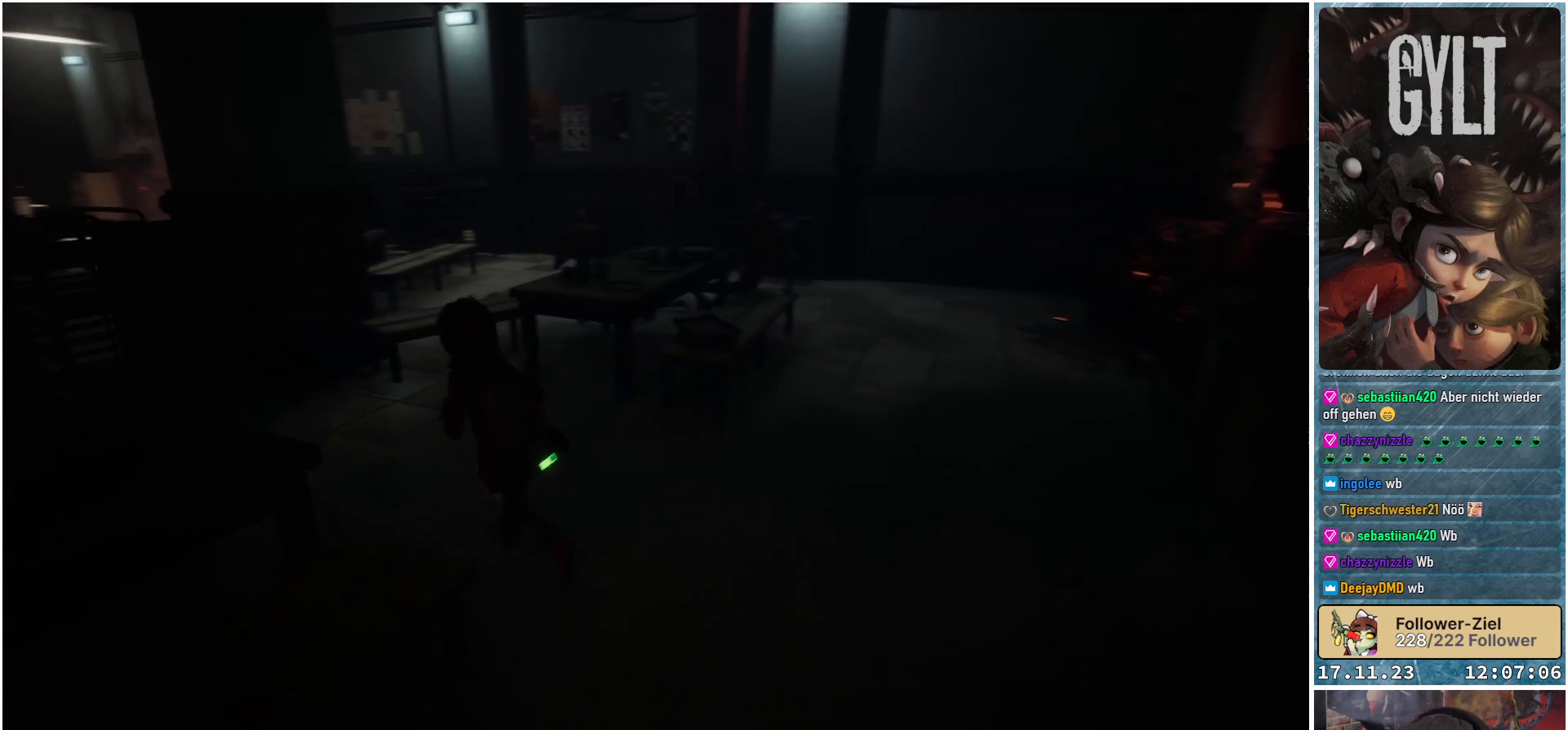
{"buttons": [], "left_stick": "center", "right_stick": "center", "events": [[217, "right_stick", "down-left"], [367, "right_stick", "center"], [383, "left_stick", "center"]]}
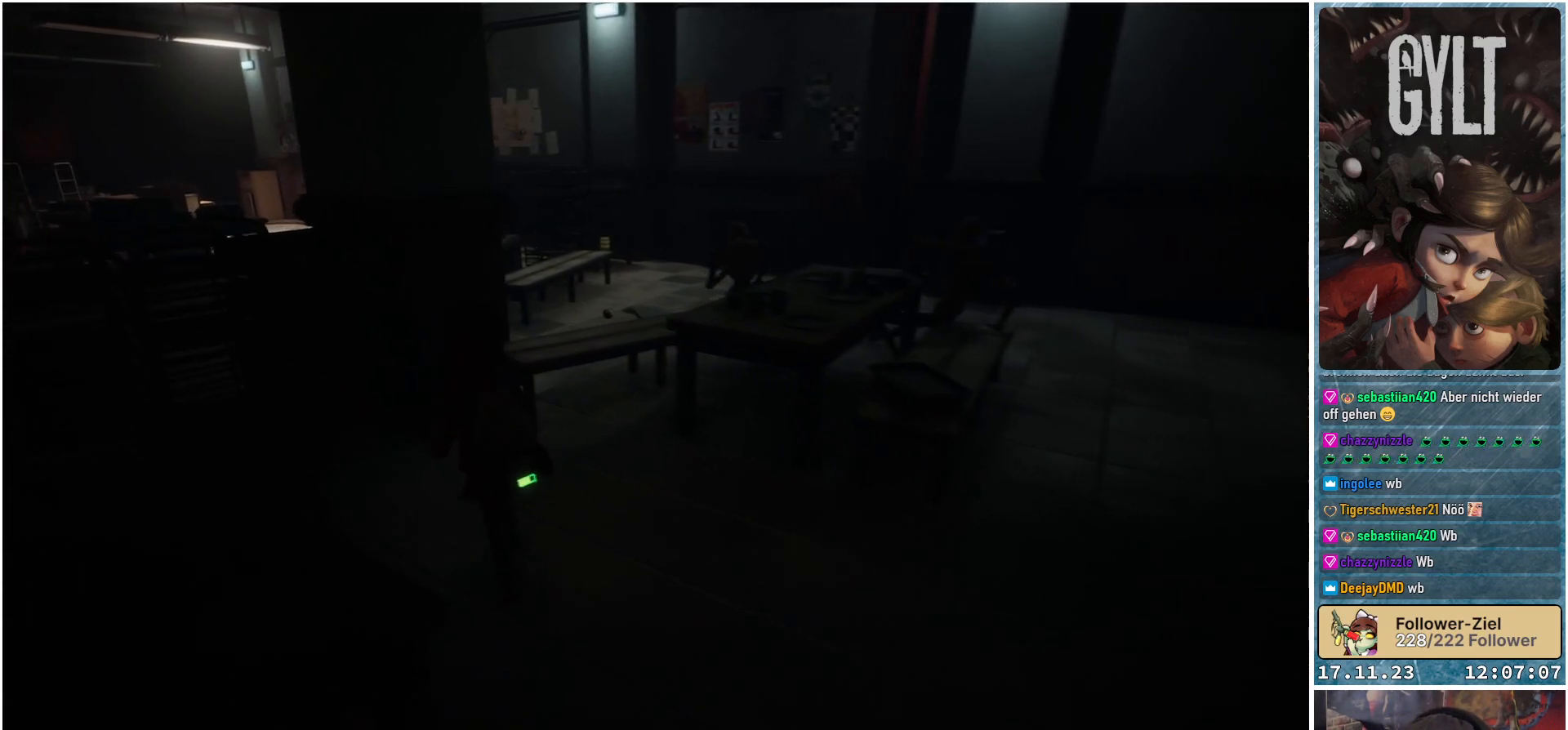
{"buttons": [], "left_stick": "right", "right_stick": "right", "events": [[117, "left_stick", "right"], [483, "right_stick", "right"]]}
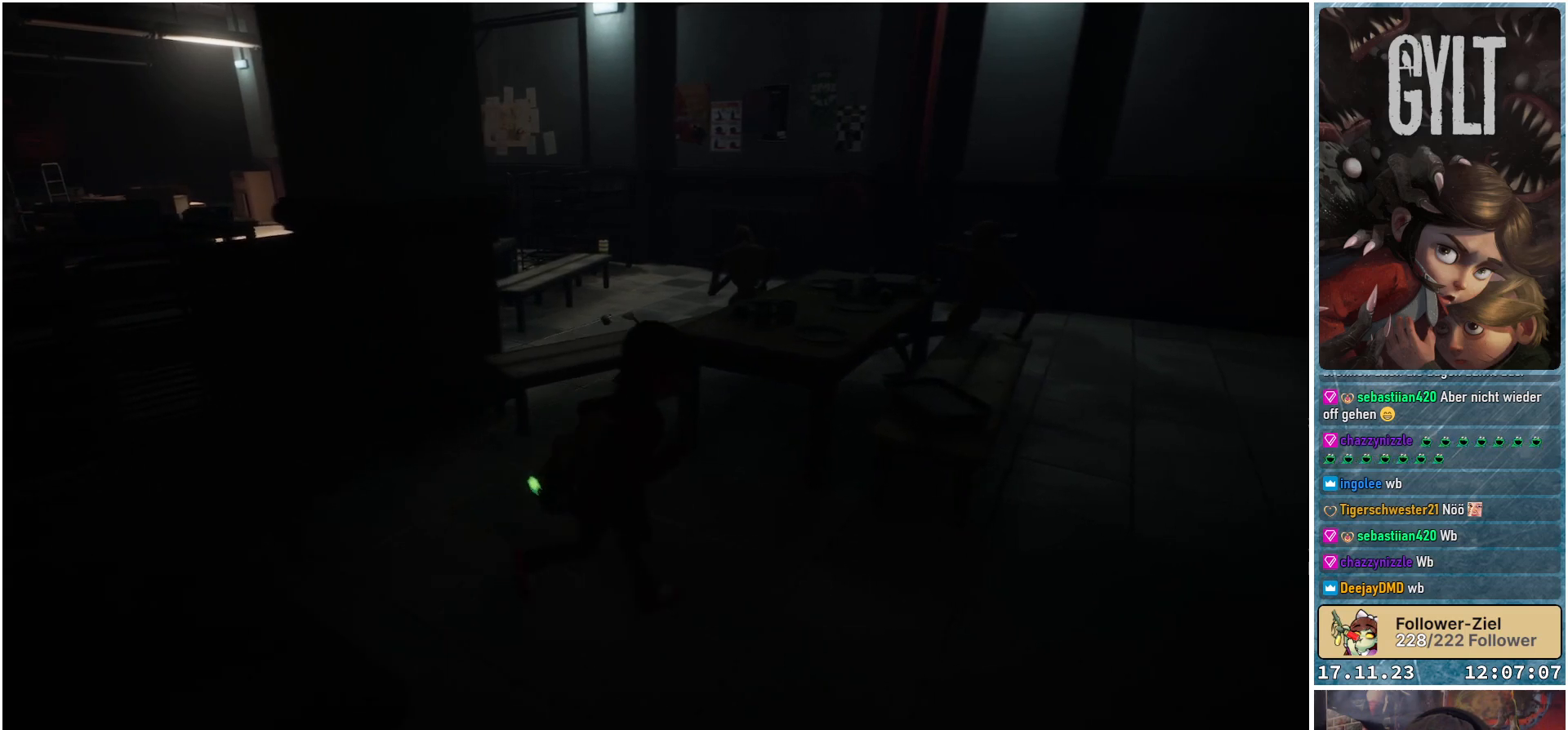
{"buttons": [], "left_stick": "up-right", "right_stick": "center", "events": [[217, "right_stick", "center"], [433, "left_stick", "up-right"]]}
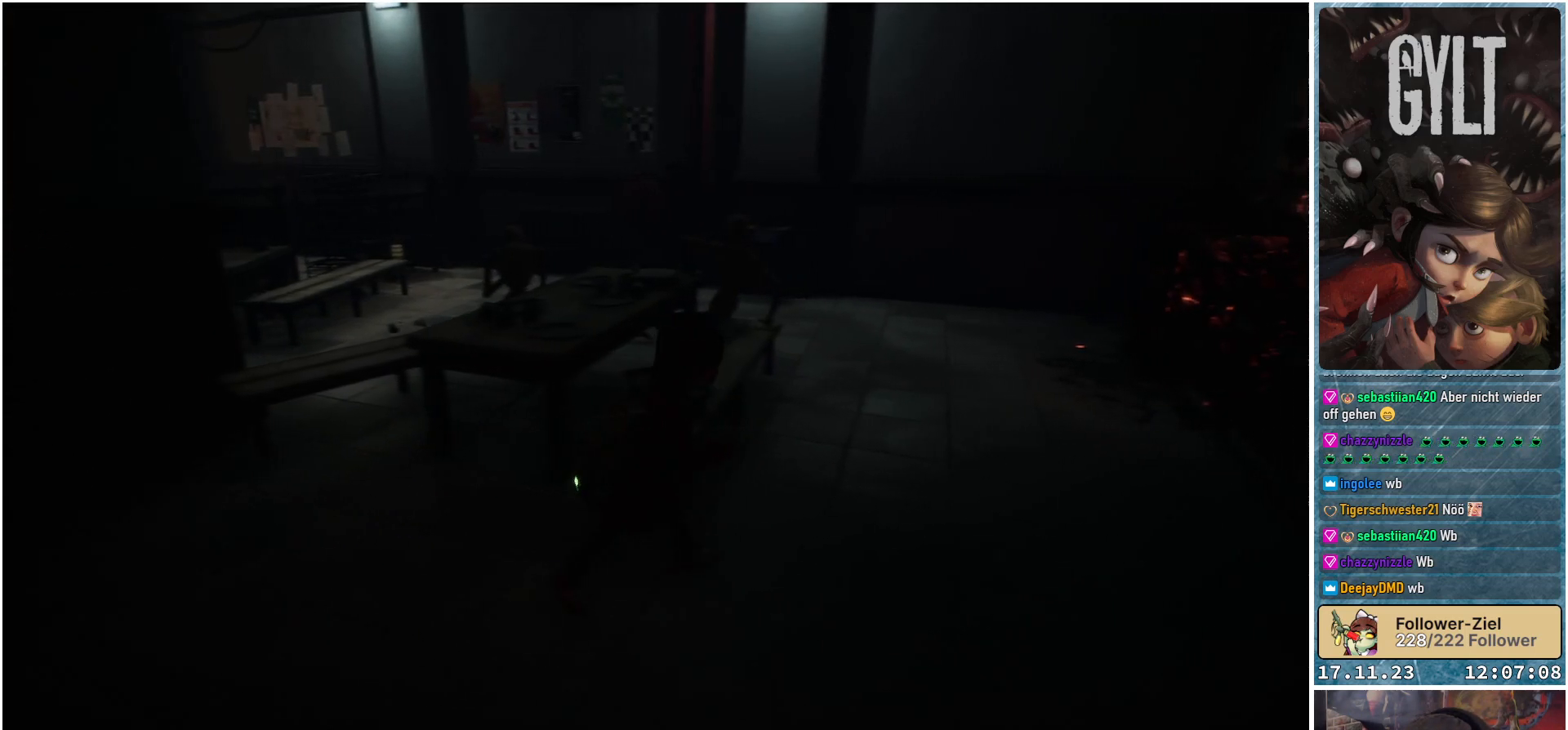
{"buttons": [], "left_stick": "up", "right_stick": "center", "events": [[133, "right_stick", "right"], [450, "right_stick", "center"], [467, "left_stick", "up"]]}
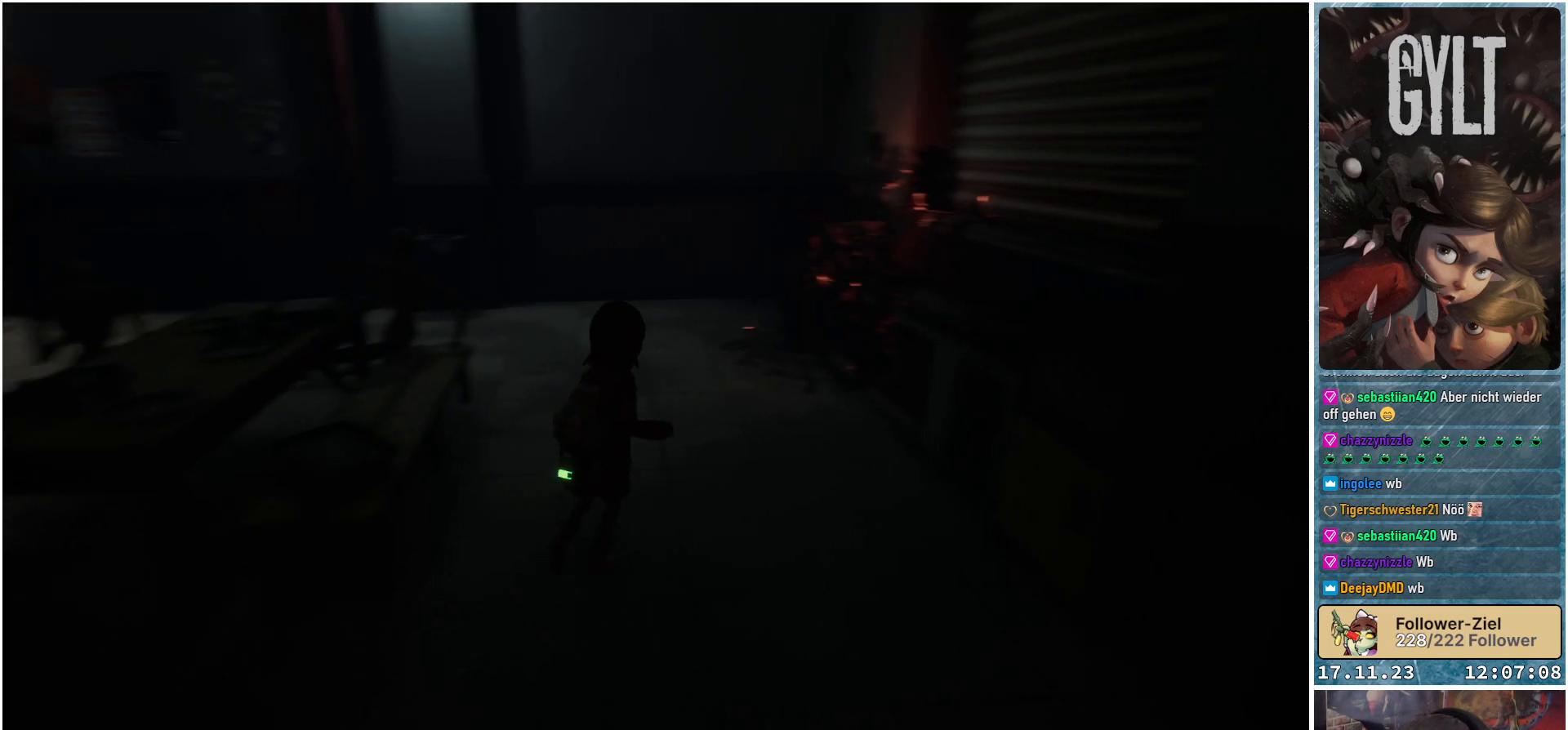
{"buttons": [], "left_stick": "up", "right_stick": "center", "events": []}
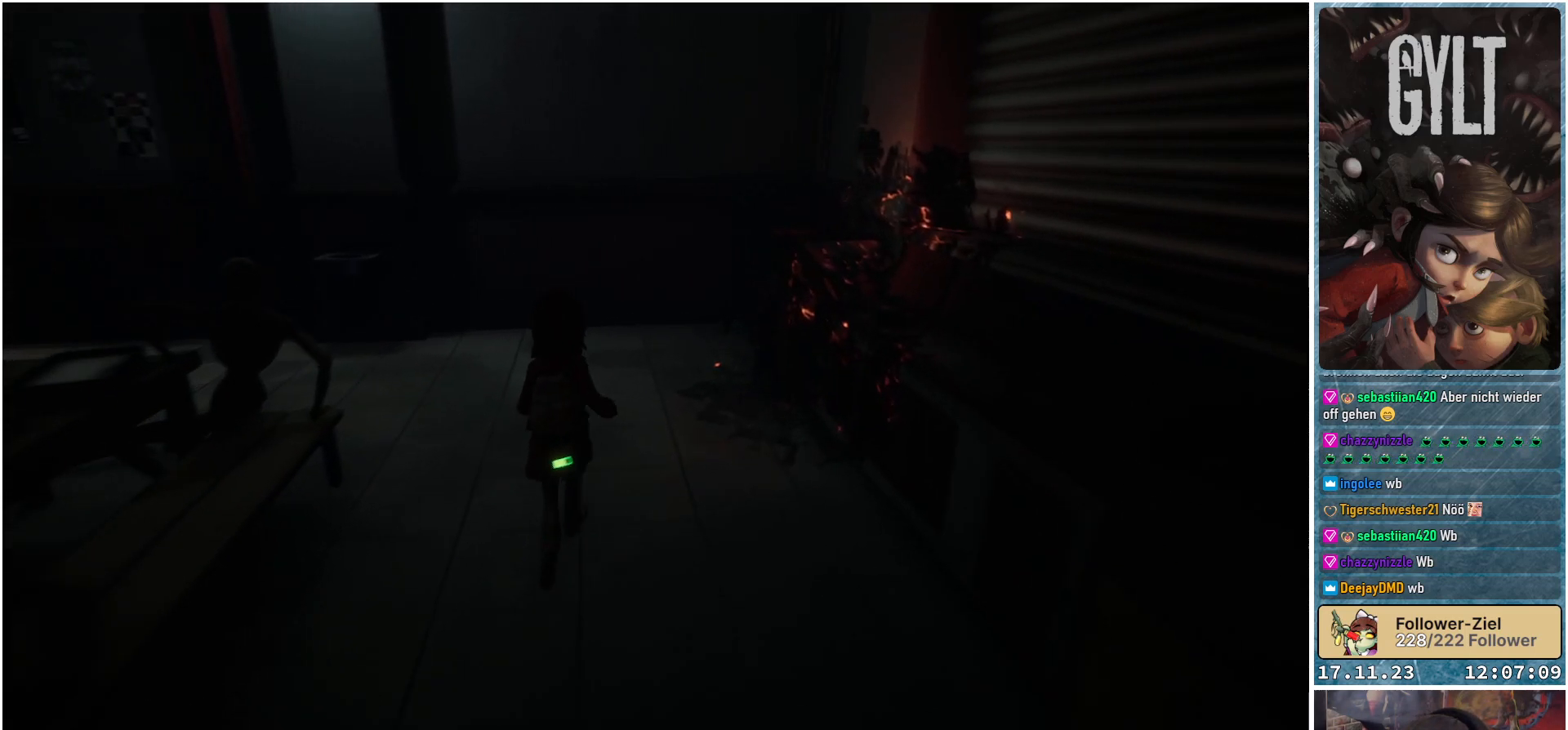
{"buttons": [], "left_stick": "up-left", "right_stick": "left", "events": [[317, "left_stick", "up-left"], [483, "right_stick", "left"]]}
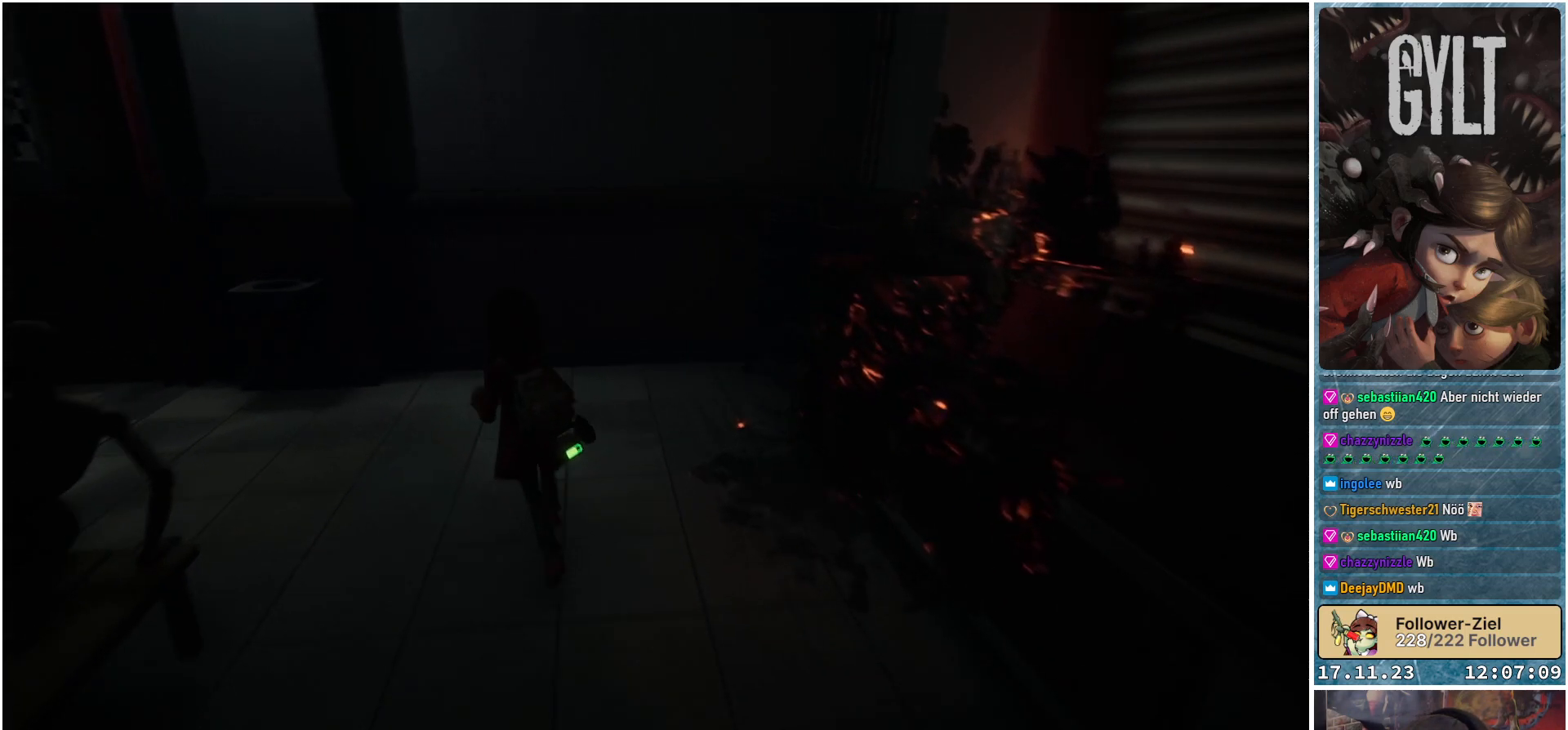
{"buttons": [], "left_stick": "up-left", "right_stick": "left", "events": []}